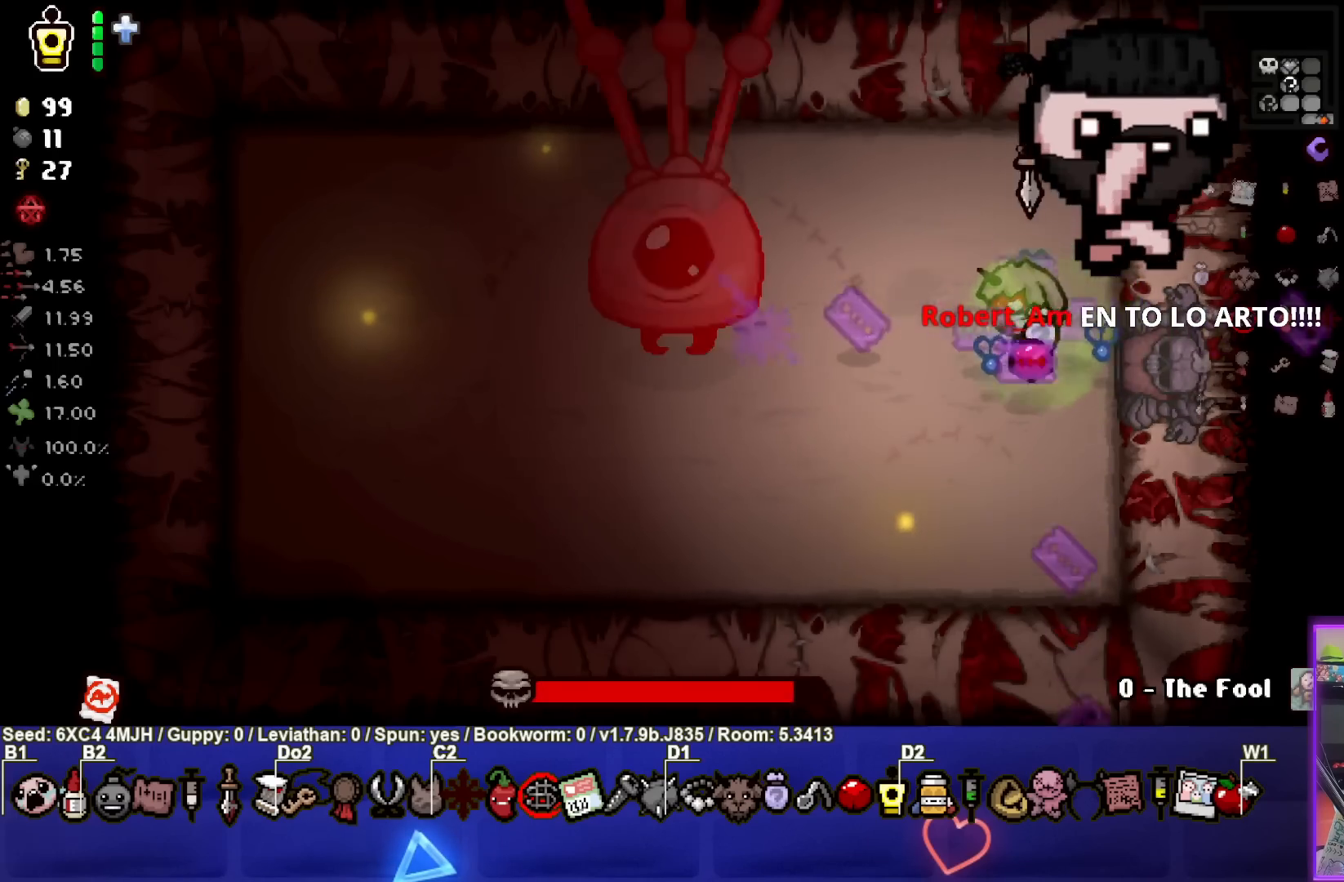
Gameplay with a controller (PlayStation layout); each line is a JSON object with the inputs held at the frame after it. "events" lists button and stick changes between this image and that frame as [ms after this image, input, new state], when the widget could be followed in between. Not read: L3 R3.
{"buttons": ["SQUARE"], "left_stick": "center", "right_stick": "center", "events": [[183, "left_stick", "center"]]}
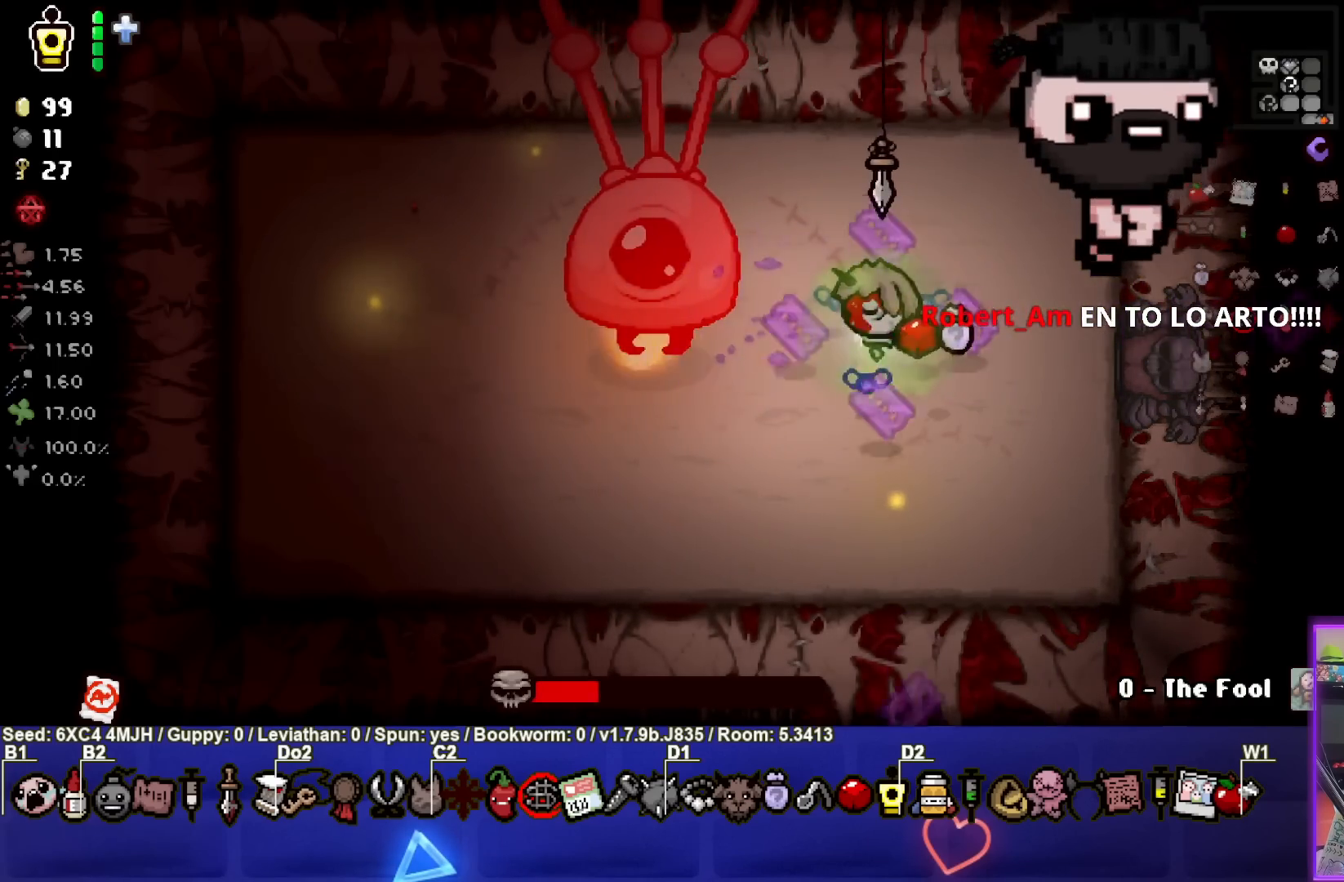
{"buttons": ["SQUARE"], "left_stick": "center", "right_stick": "center", "events": []}
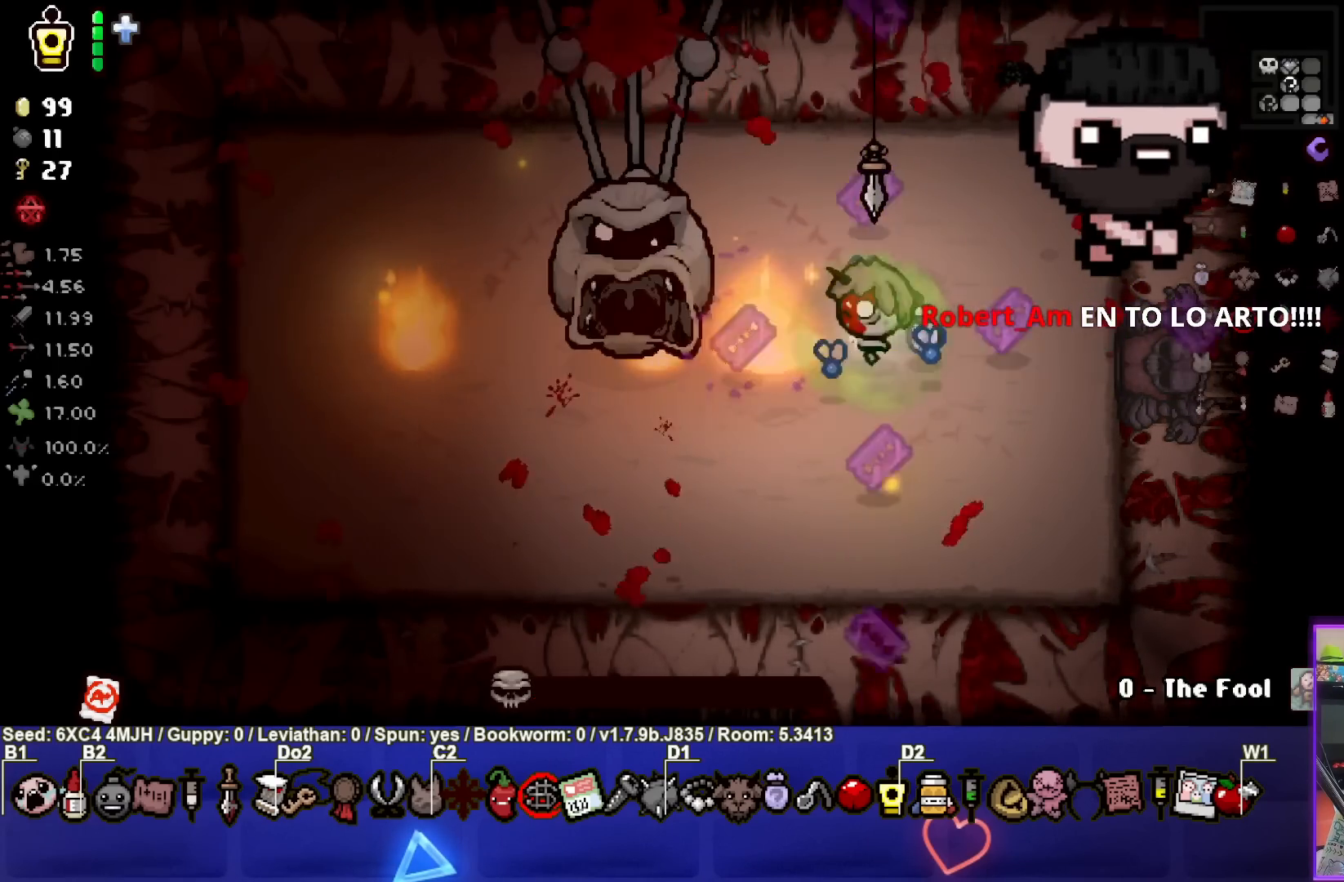
{"buttons": [], "left_stick": "center", "right_stick": "center", "events": [[217, "left_stick", "right"], [400, "SQUARE", "up"], [417, "left_stick", "center"]]}
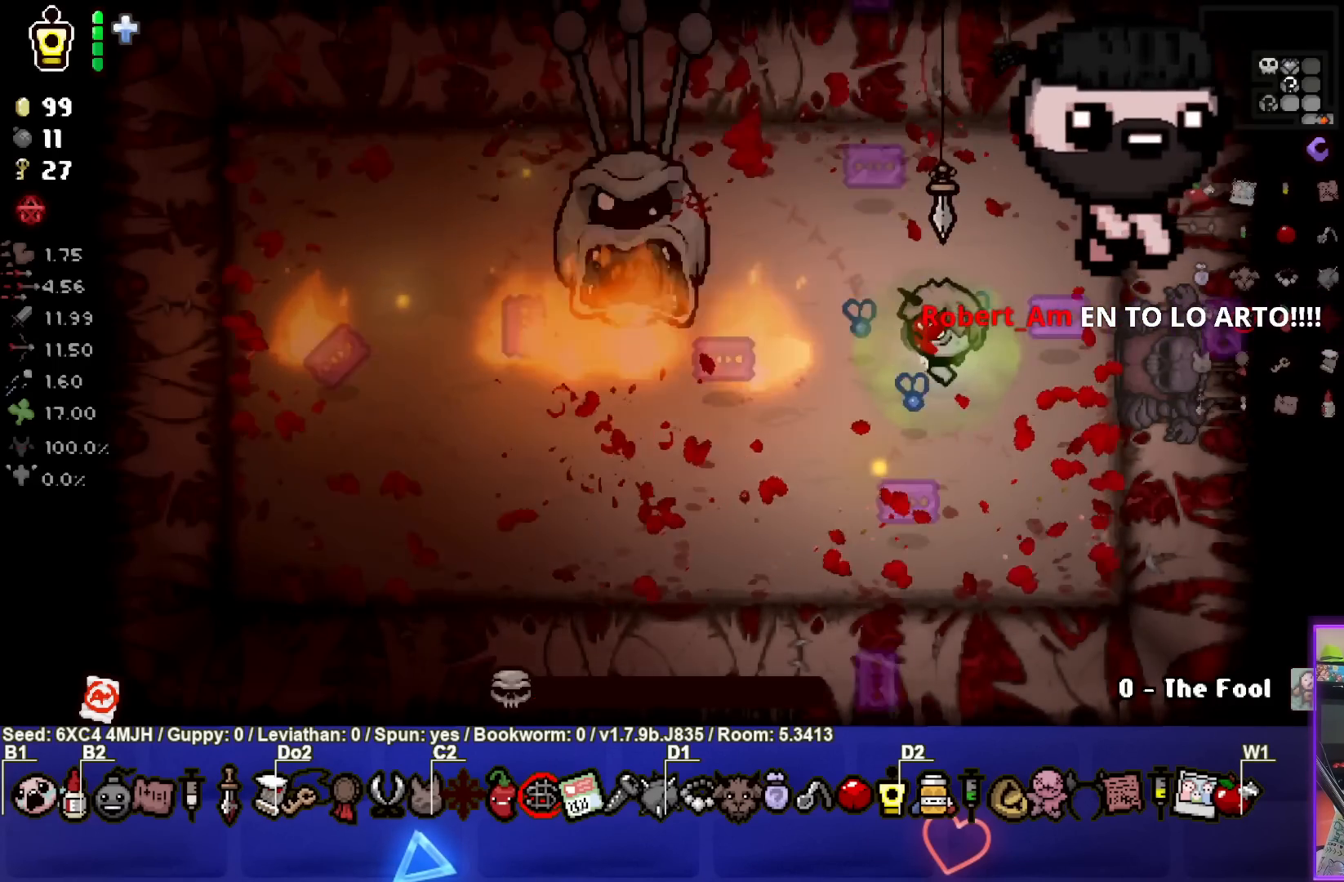
{"buttons": ["SQUARE"], "left_stick": "center", "right_stick": "center", "events": [[17, "left_stick", "right"], [217, "left_stick", "center"], [433, "SQUARE", "down"]]}
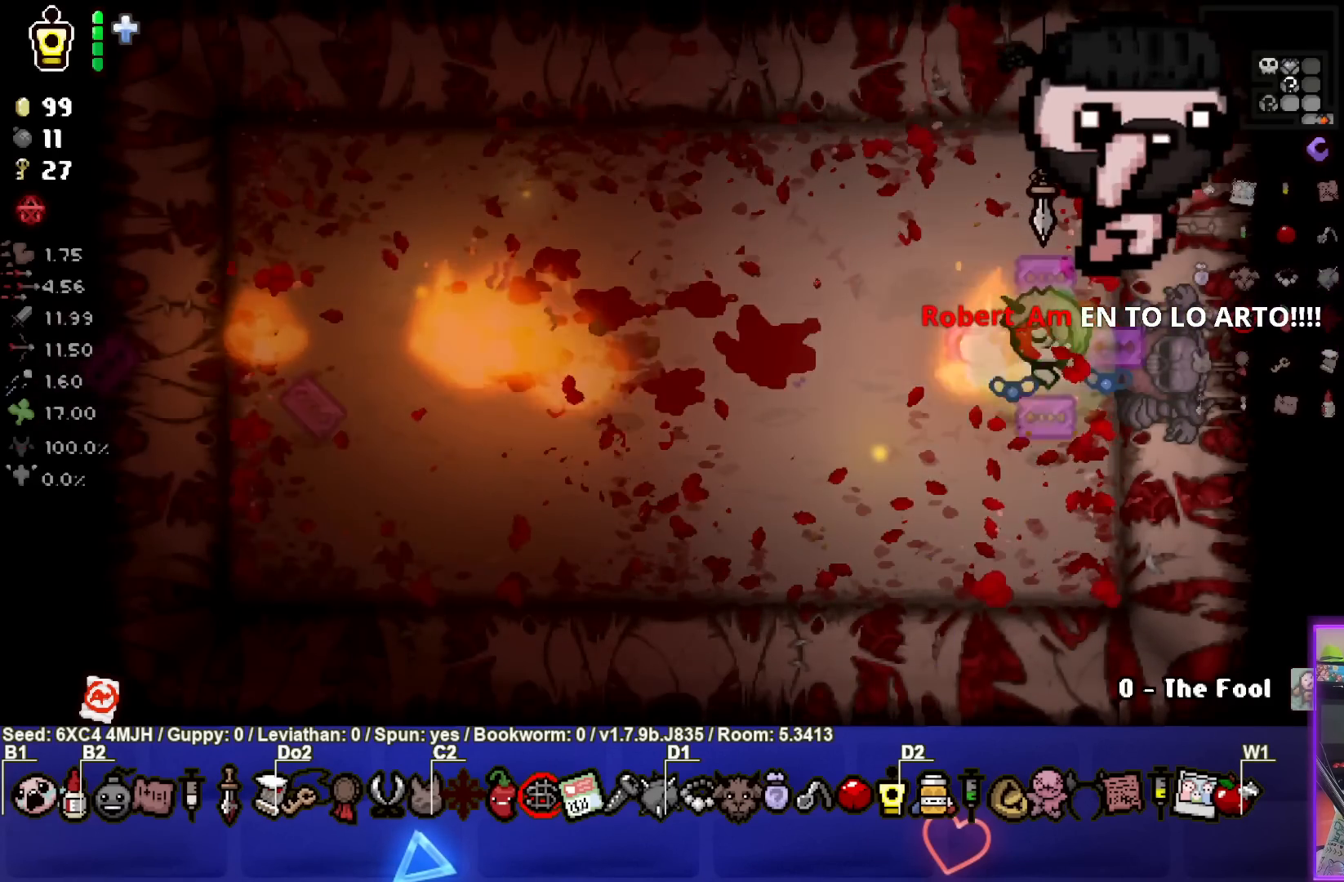
{"buttons": [], "left_stick": "down-left", "right_stick": "center", "events": [[217, "SQUARE", "up"], [500, "left_stick", "down-left"]]}
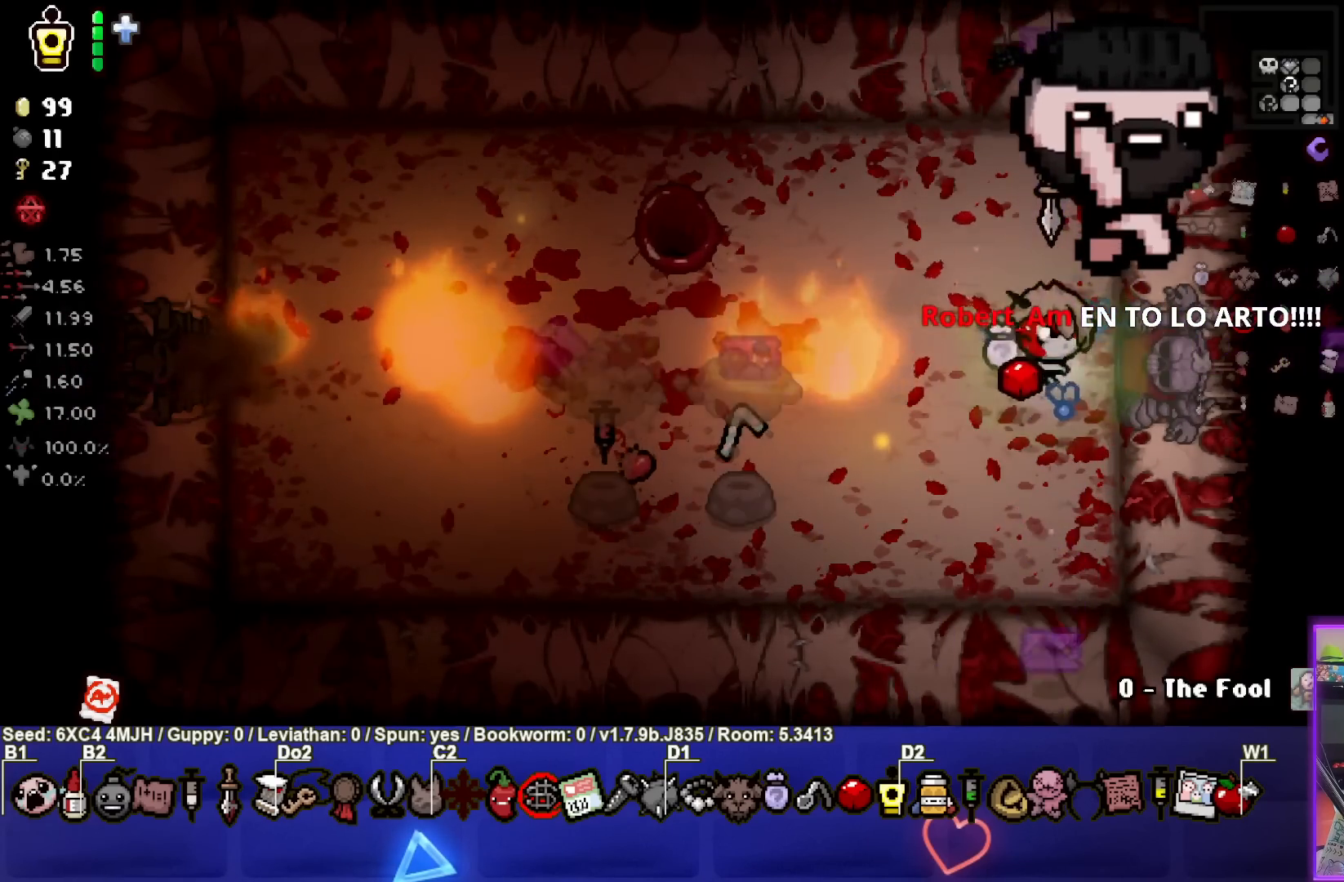
{"buttons": [], "left_stick": "up-left", "right_stick": "center", "events": [[283, "left_stick", "center"], [433, "left_stick", "up-left"]]}
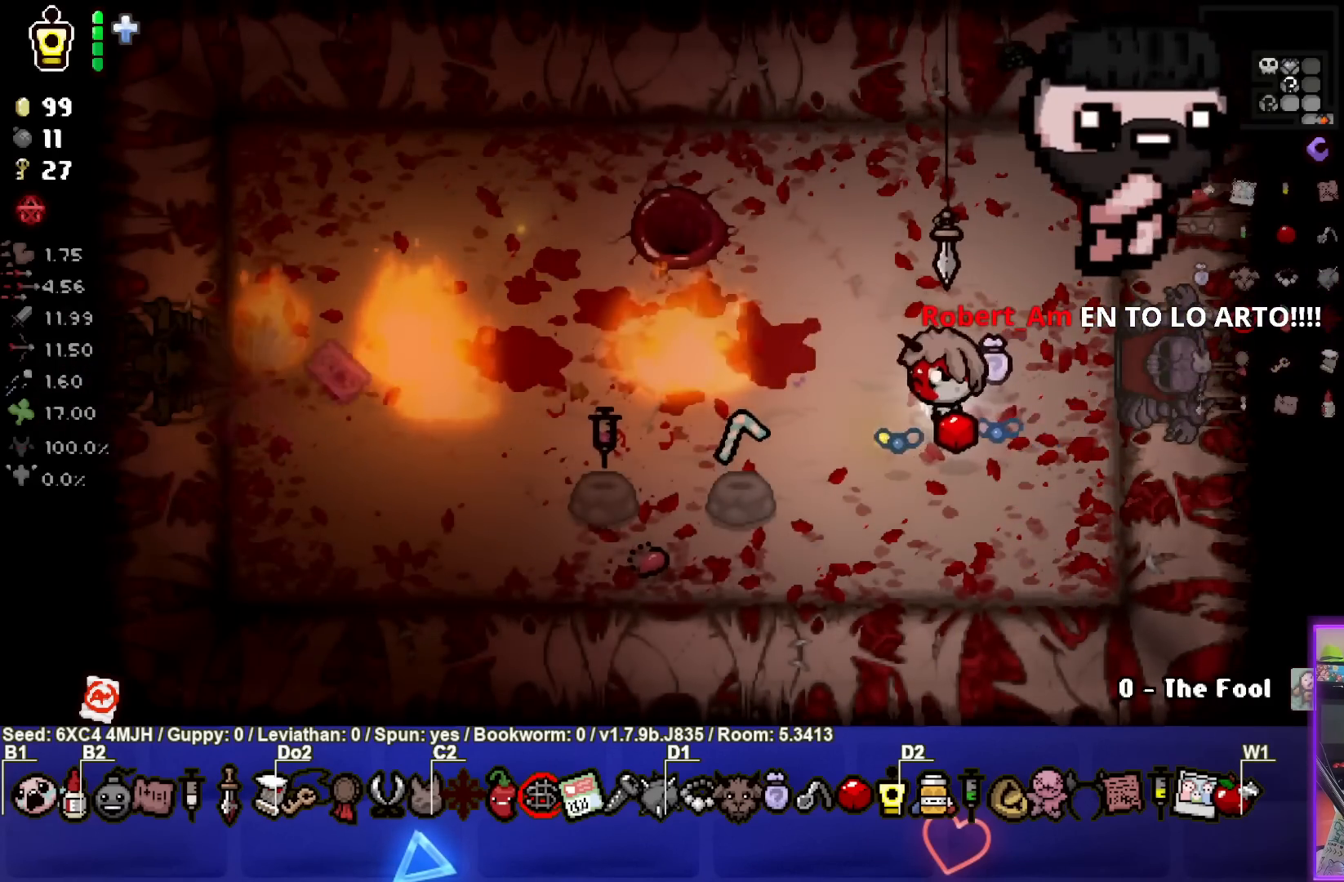
{"buttons": [], "left_stick": "down-left", "right_stick": "center", "events": [[167, "left_stick", "left"], [467, "left_stick", "down-left"]]}
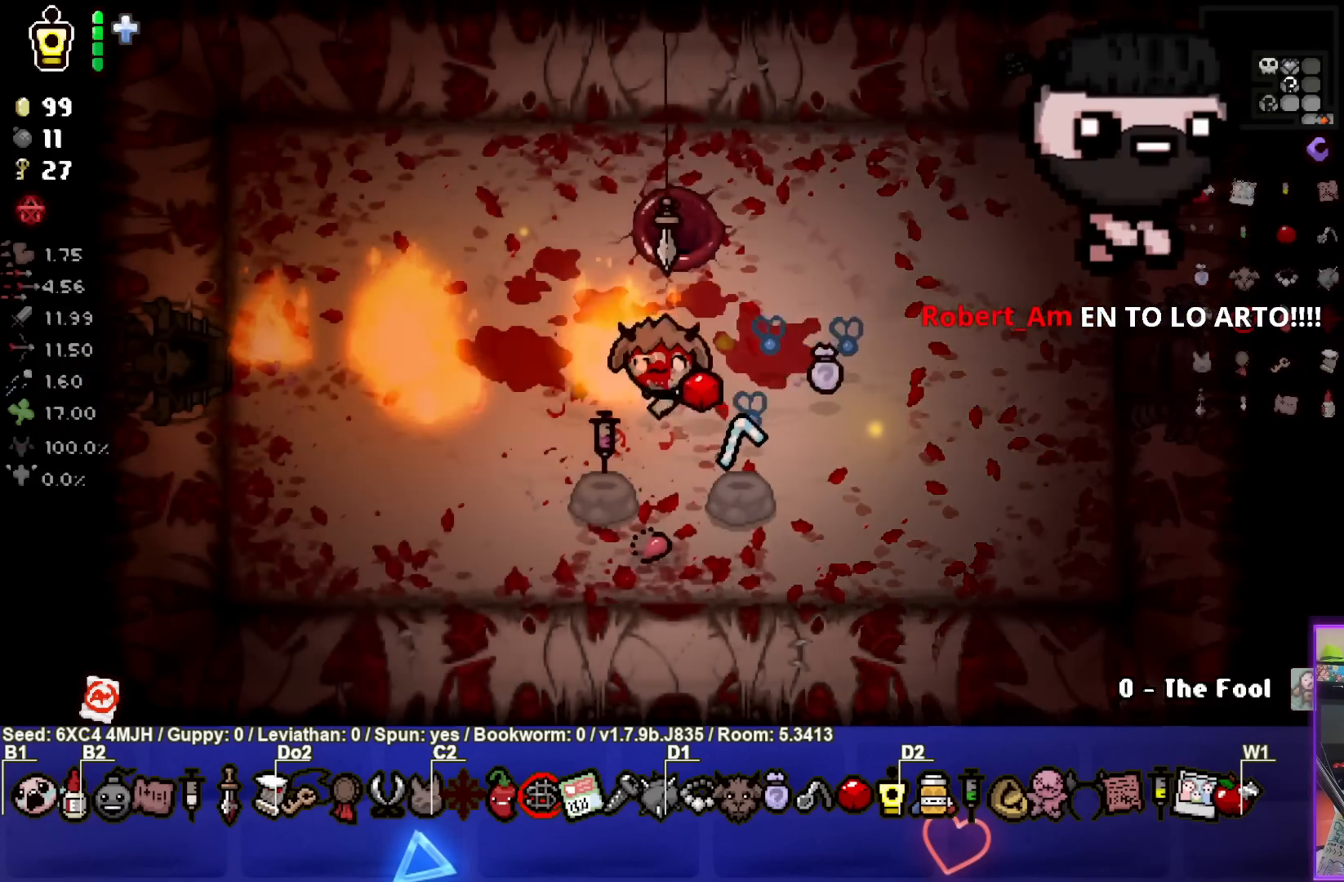
{"buttons": [], "left_stick": "left", "right_stick": "center", "events": [[183, "left_stick", "left"]]}
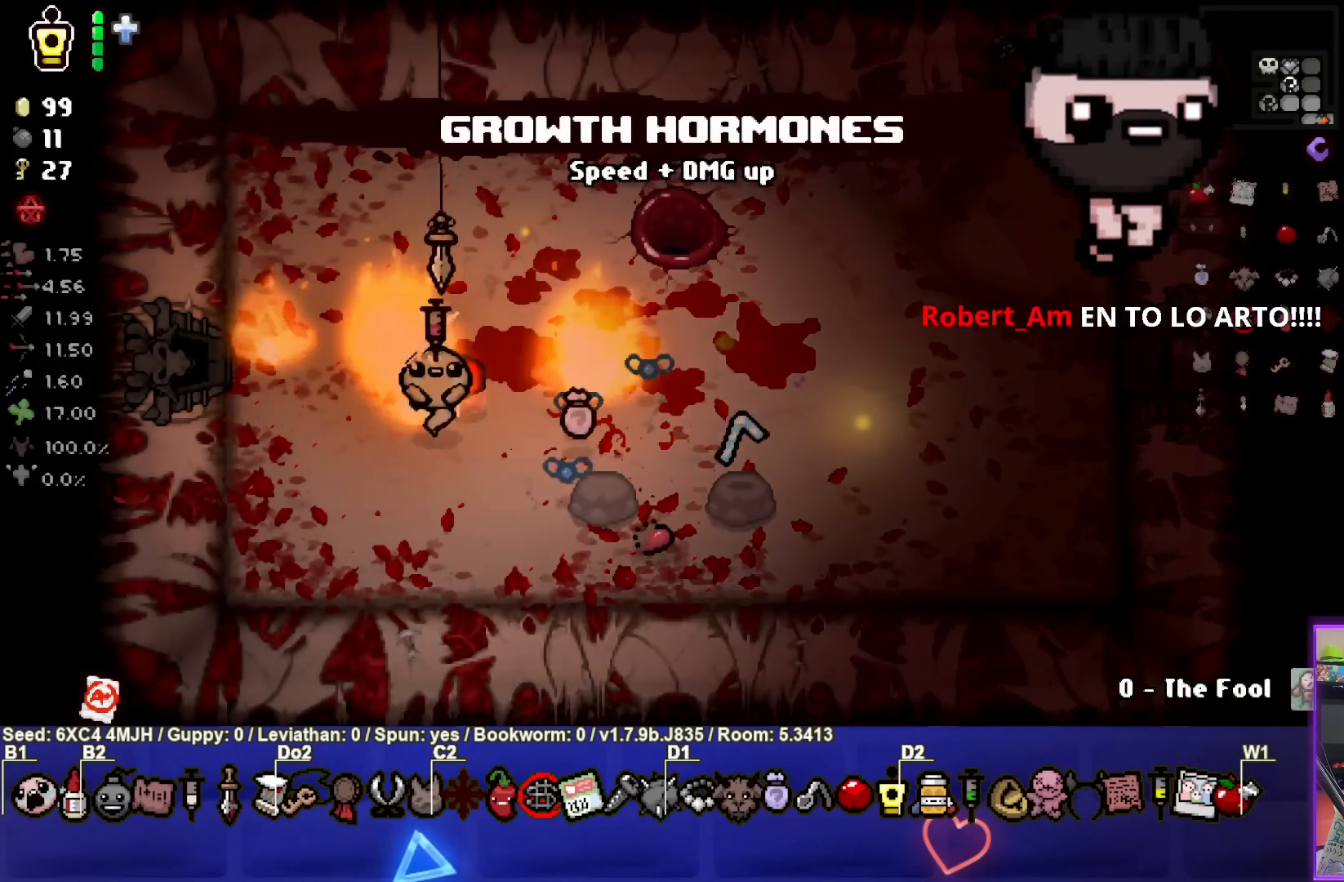
{"buttons": [], "left_stick": "left", "right_stick": "center", "events": []}
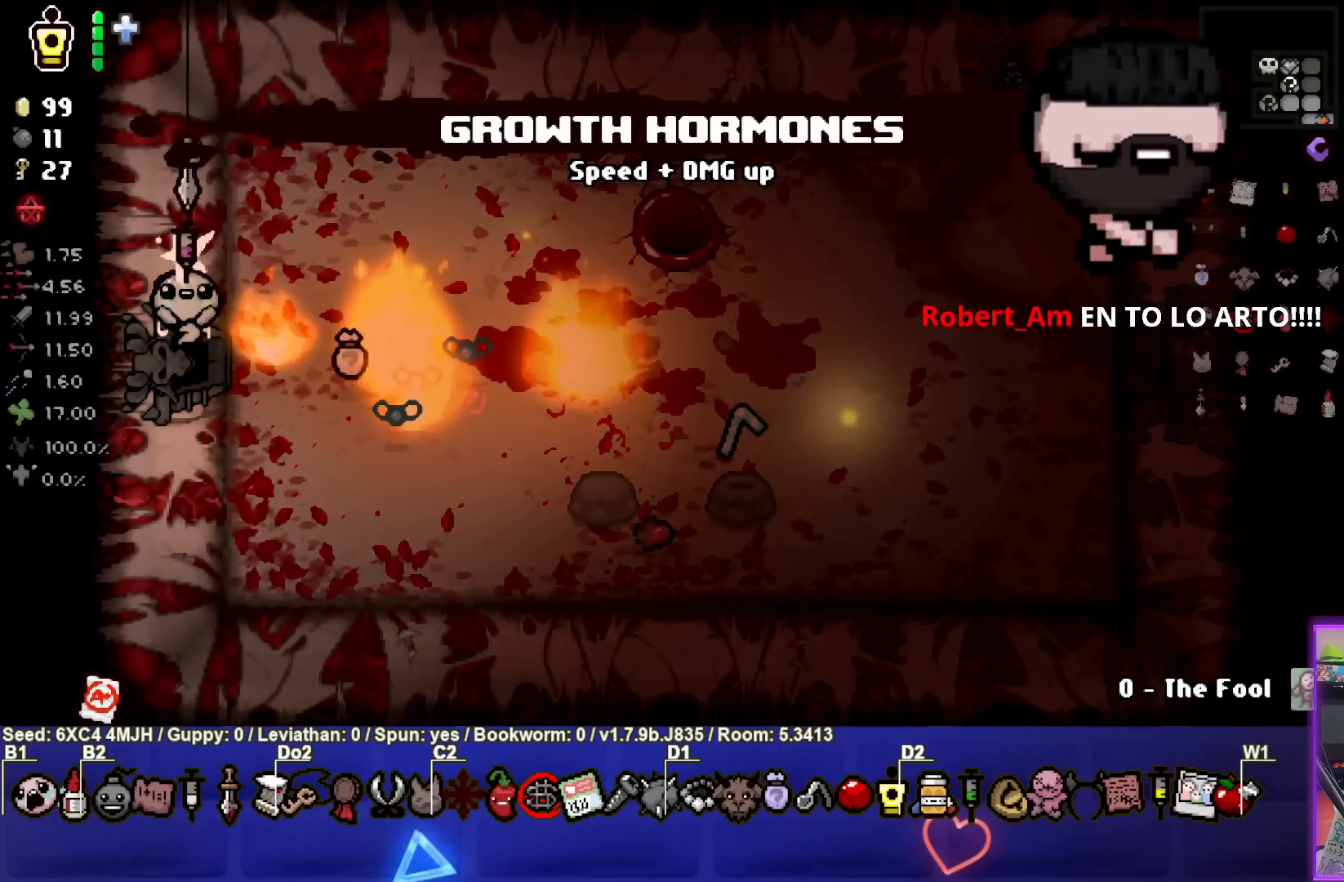
{"buttons": [], "left_stick": "center", "right_stick": "center", "events": [[50, "left_stick", "center"]]}
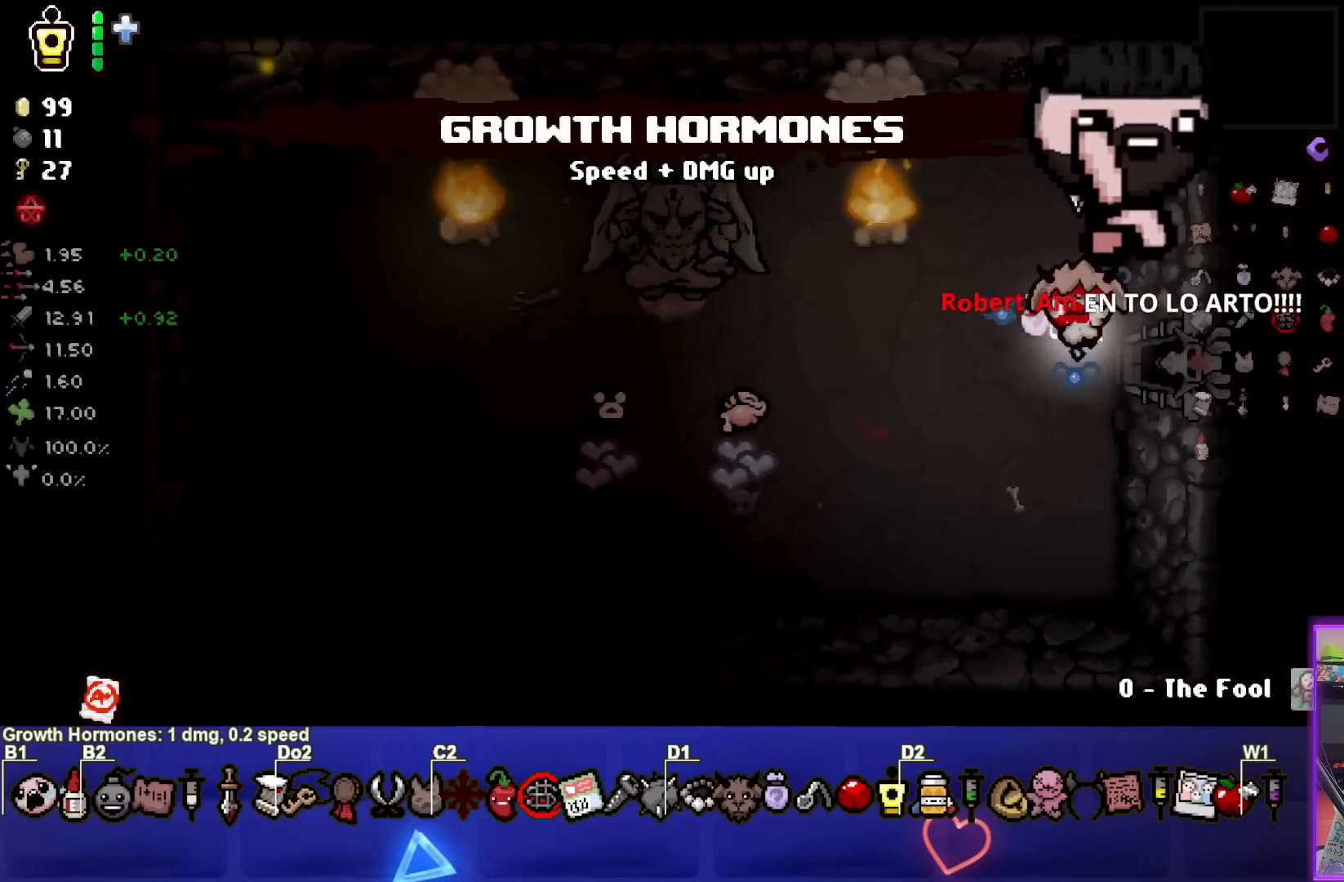
{"buttons": ["TRIANGLE"], "left_stick": "center", "right_stick": "center", "events": [[167, "left_stick", "down-left"], [333, "TRIANGLE", "down"], [500, "left_stick", "center"]]}
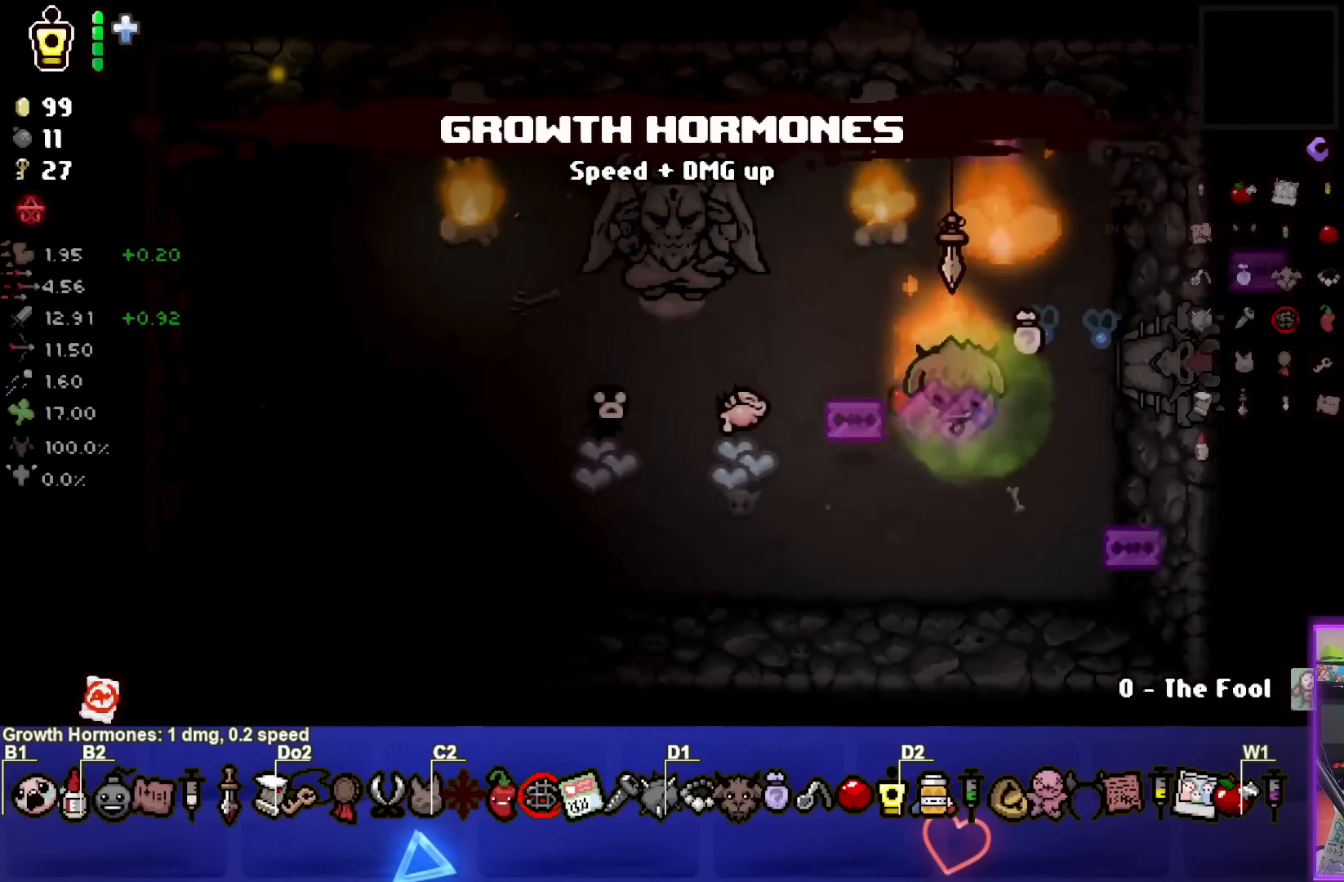
{"buttons": ["TRIANGLE"], "left_stick": "down-left", "right_stick": "center", "events": [[250, "left_stick", "down"], [433, "left_stick", "down-left"]]}
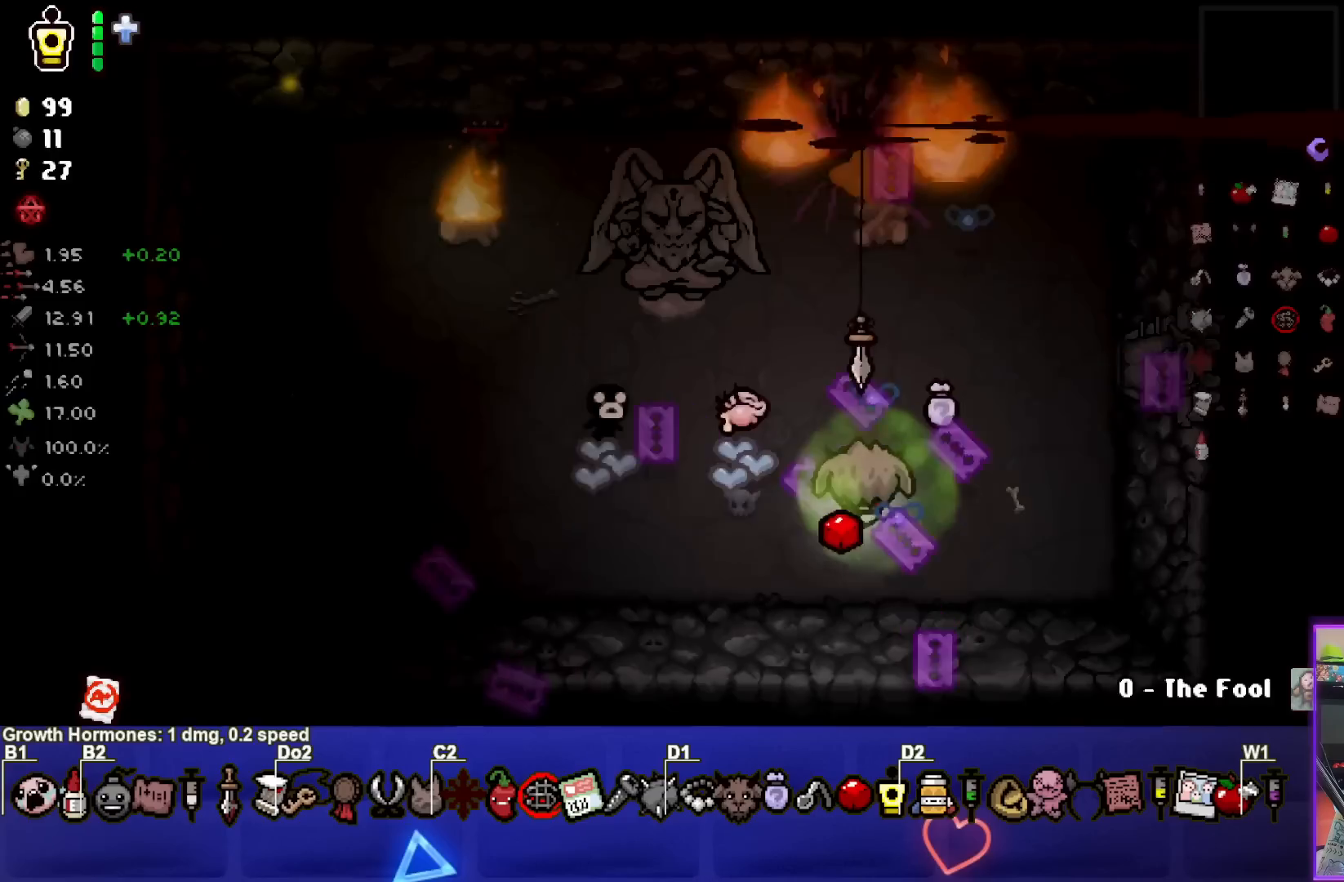
{"buttons": ["TRIANGLE"], "left_stick": "center", "right_stick": "center", "events": [[217, "left_stick", "left"], [333, "left_stick", "center"]]}
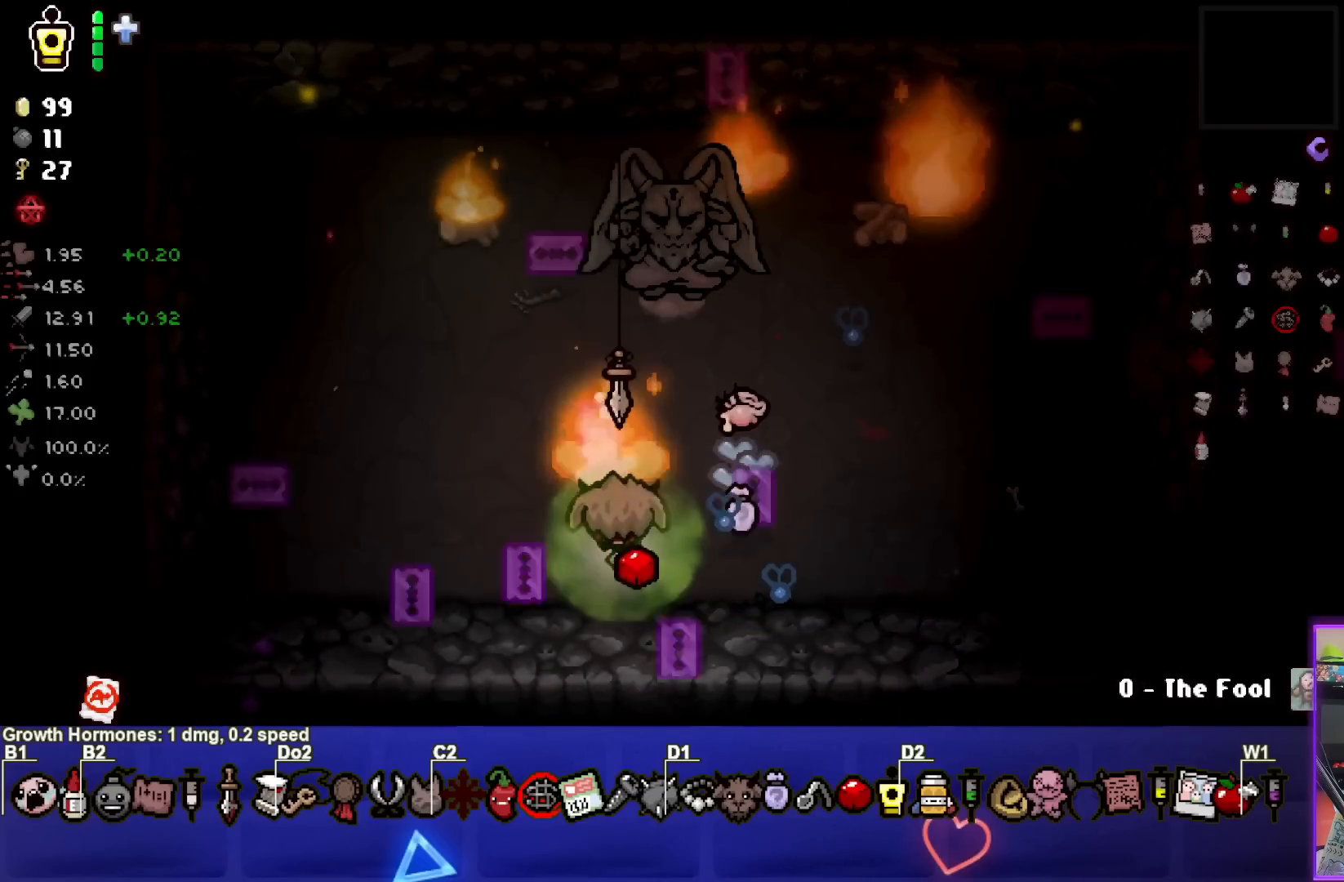
{"buttons": ["TRIANGLE"], "left_stick": "right", "right_stick": "center", "events": [[33, "left_stick", "down"], [183, "left_stick", "right"], [317, "left_stick", "center"], [433, "left_stick", "right"]]}
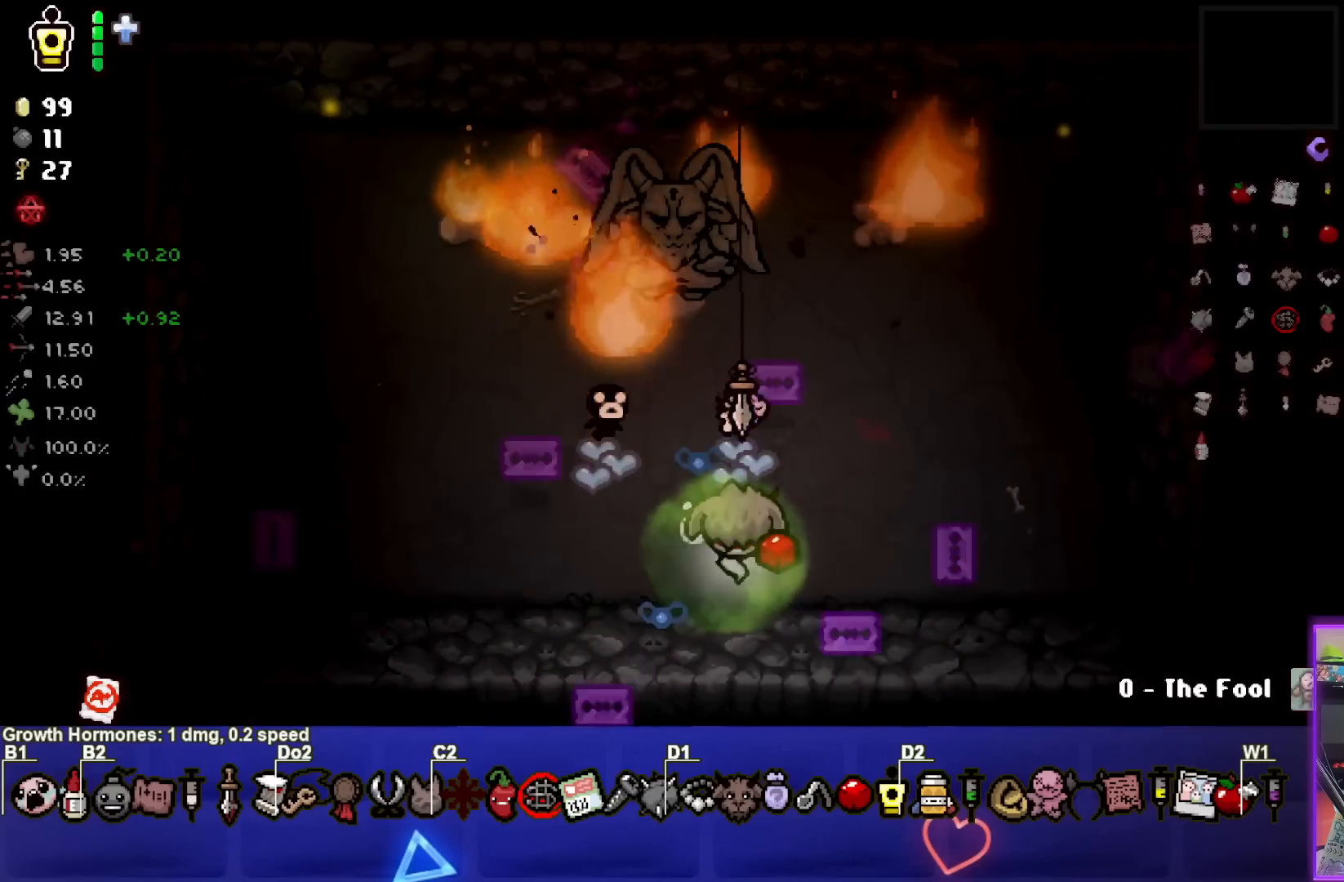
{"buttons": [], "left_stick": "center", "right_stick": "center", "events": [[217, "left_stick", "center"], [283, "TRIANGLE", "up"]]}
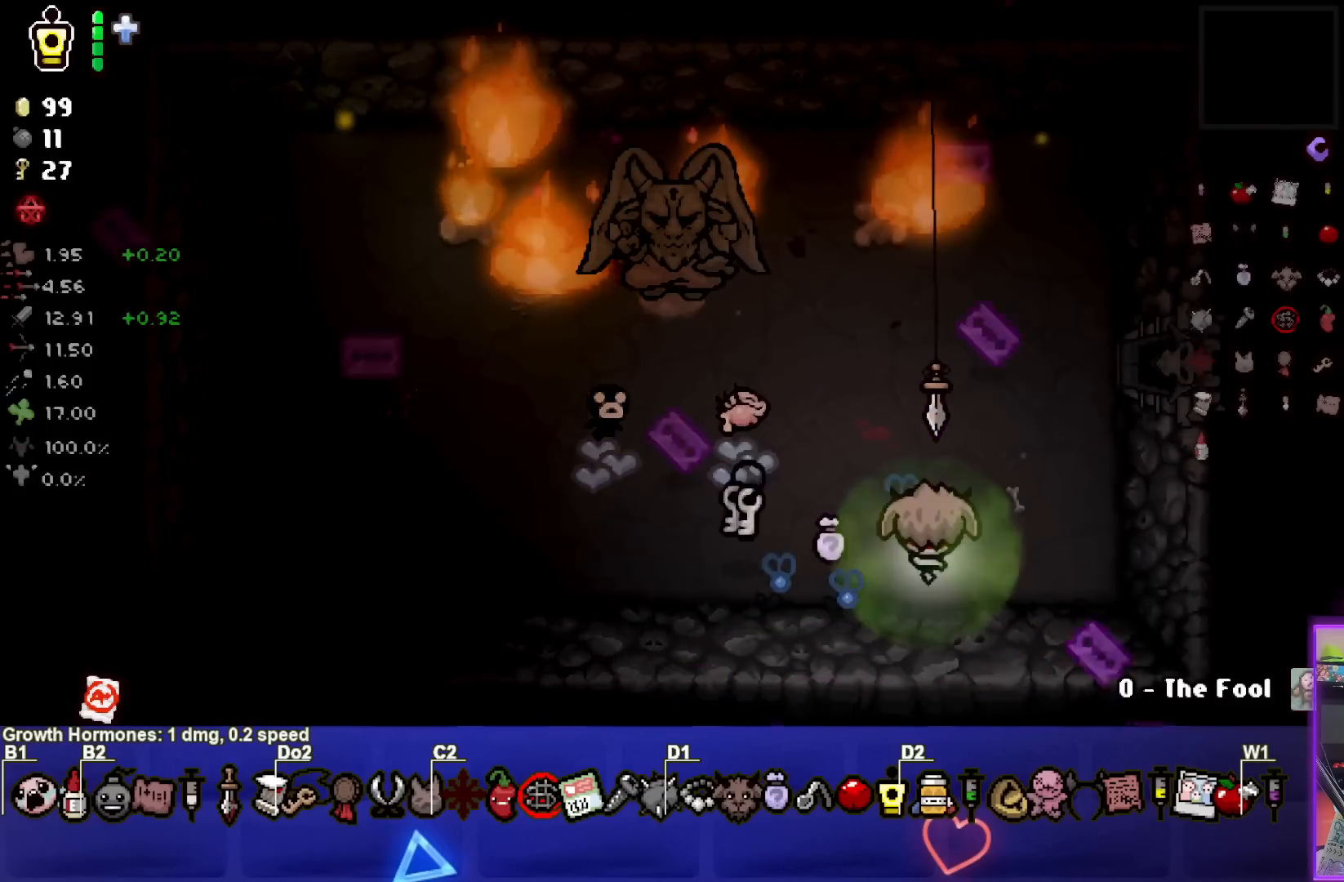
{"buttons": [], "left_stick": "left", "right_stick": "center", "events": [[117, "left_stick", "left"], [267, "left_stick", "center"], [450, "left_stick", "left"]]}
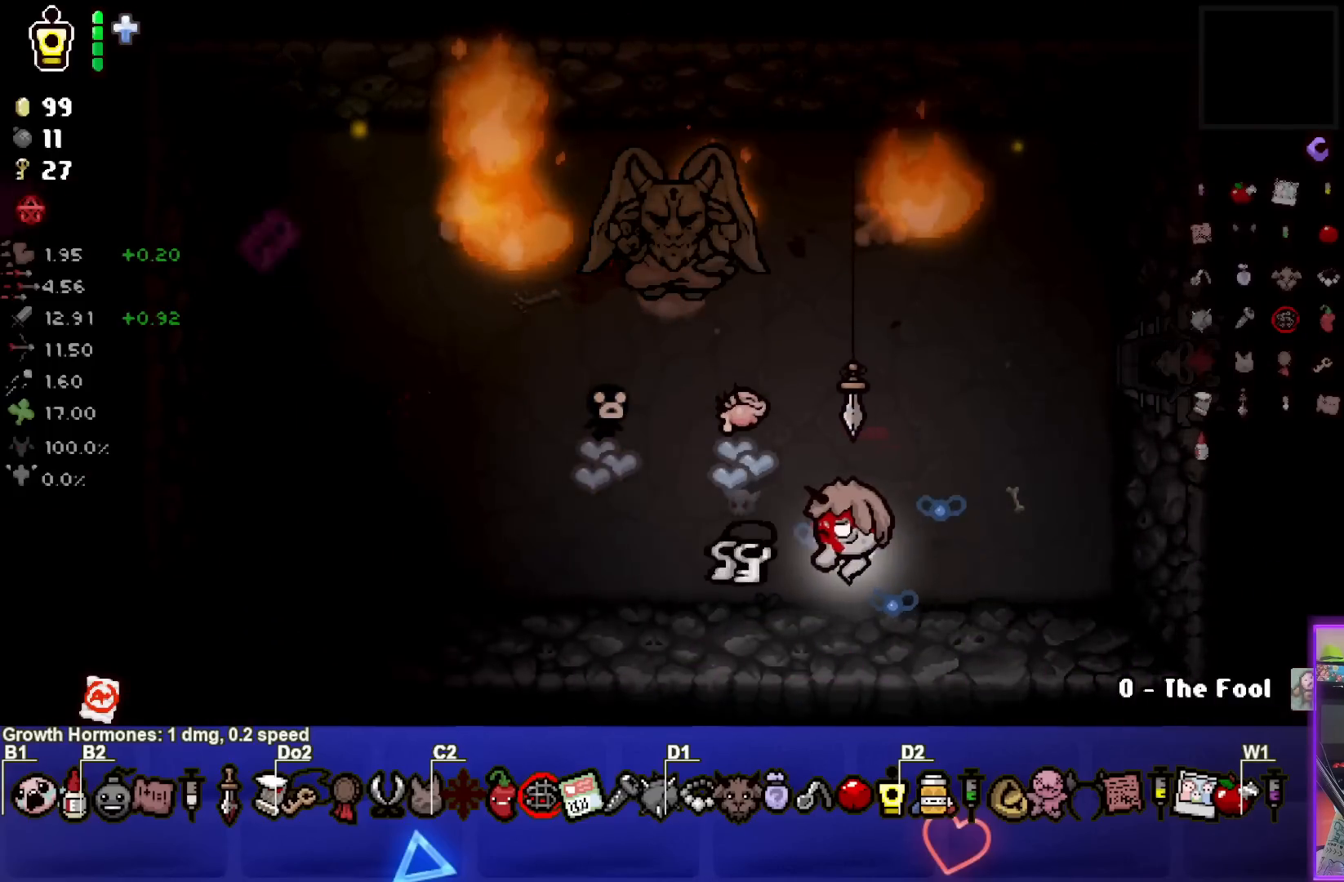
{"buttons": [], "left_stick": "center", "right_stick": "center", "events": [[183, "left_stick", "center"], [283, "left_stick", "right"], [483, "left_stick", "center"]]}
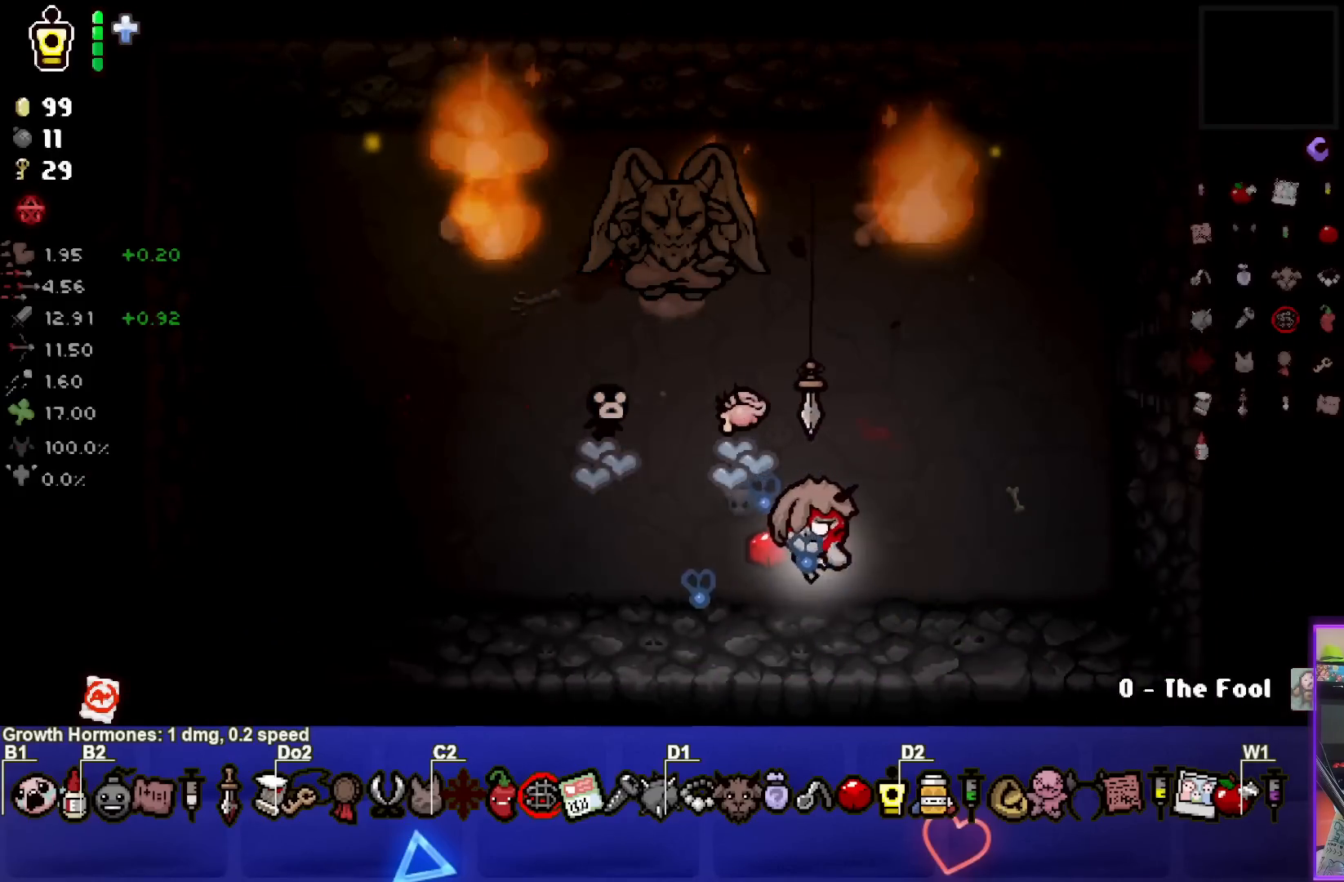
{"buttons": [], "left_stick": "center", "right_stick": "center", "events": [[133, "left_stick", "left"], [400, "left_stick", "center"]]}
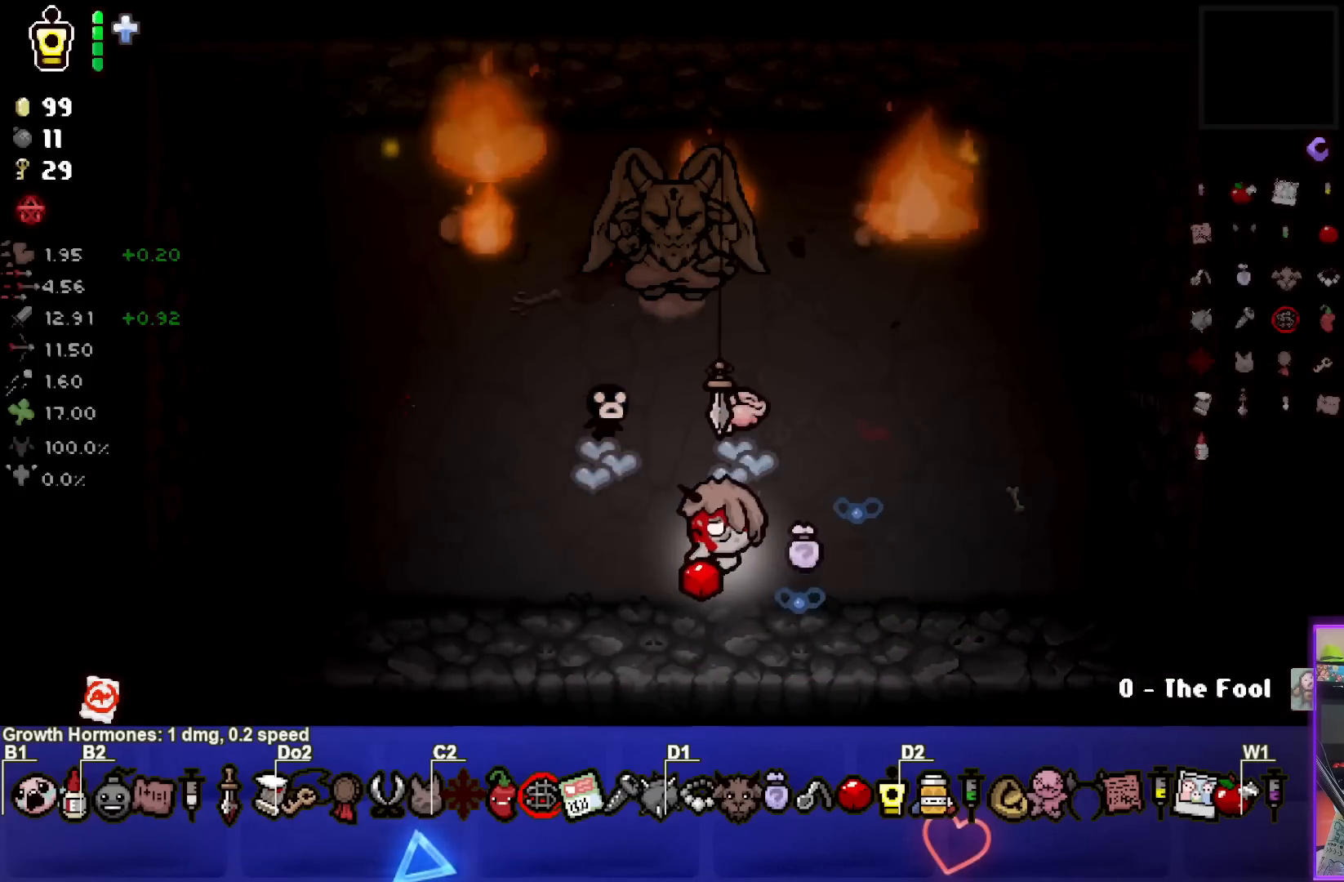
{"buttons": [], "left_stick": "up-right", "right_stick": "center", "events": [[50, "left_stick", "left"], [100, "left_stick", "up-left"], [433, "left_stick", "up-right"]]}
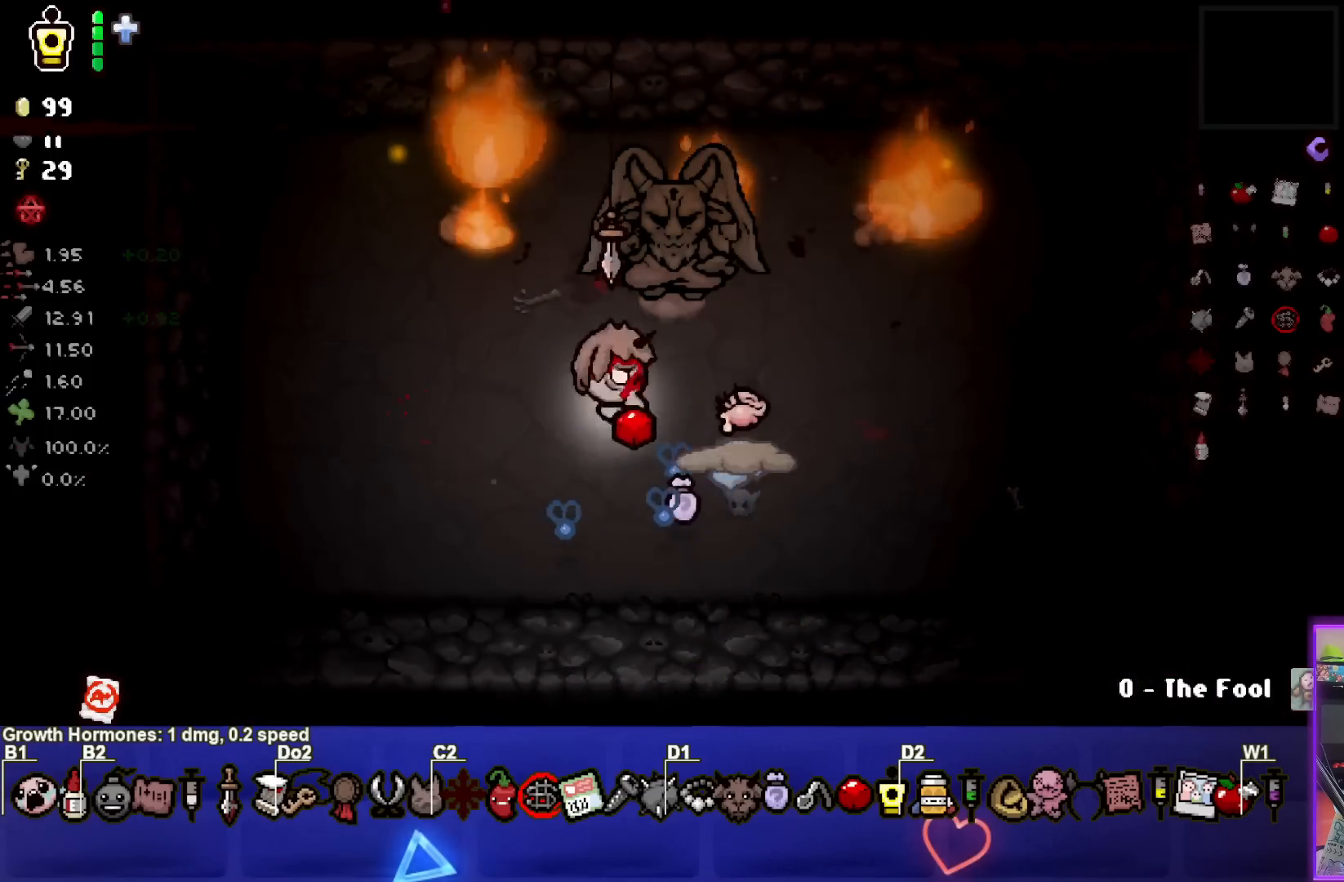
{"buttons": [], "left_stick": "right", "right_stick": "center", "events": [[50, "left_stick", "right"]]}
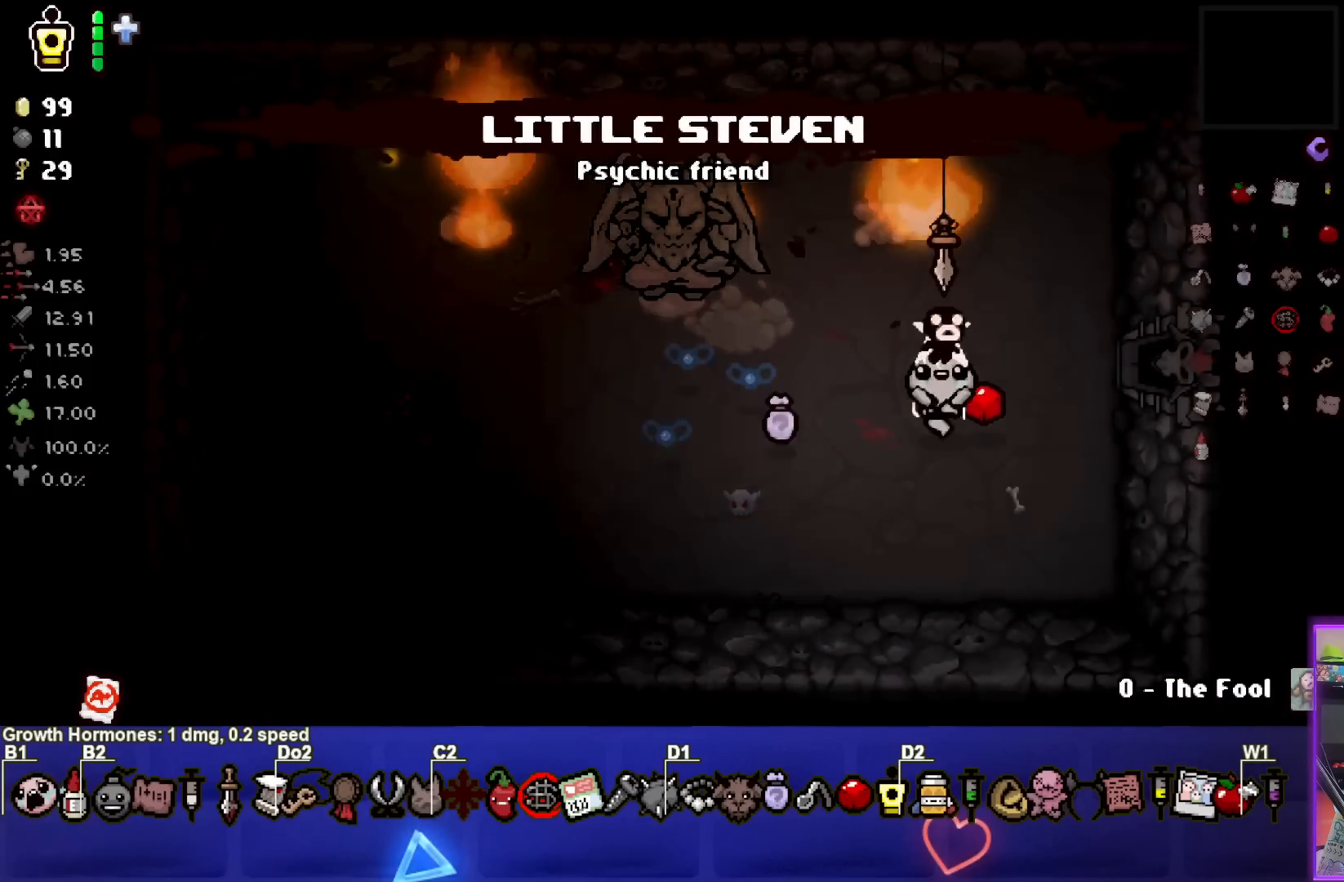
{"buttons": [], "left_stick": "center", "right_stick": "center", "events": [[450, "left_stick", "center"]]}
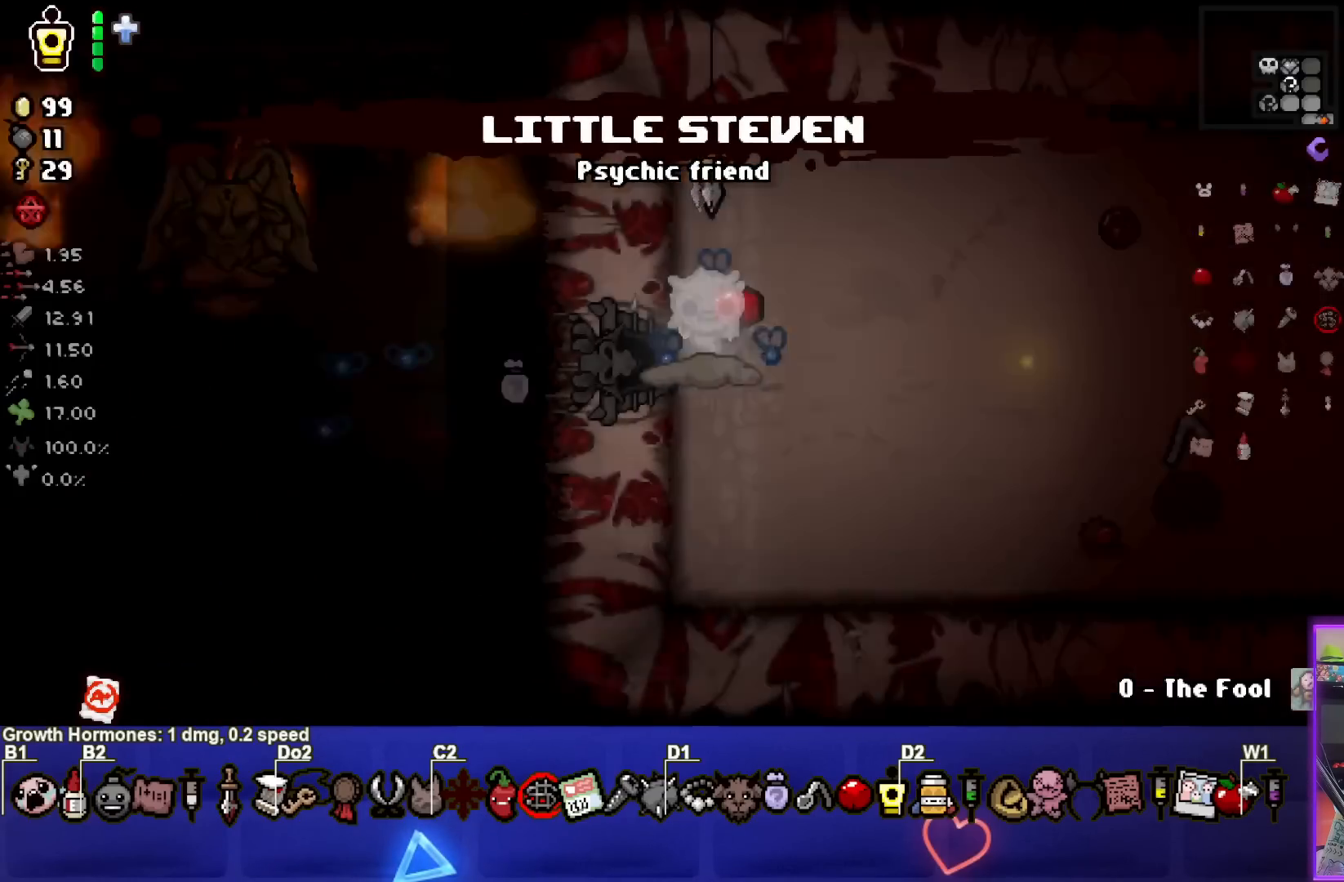
{"buttons": [], "left_stick": "right", "right_stick": "center", "events": [[167, "left_stick", "down-right"], [350, "left_stick", "right"]]}
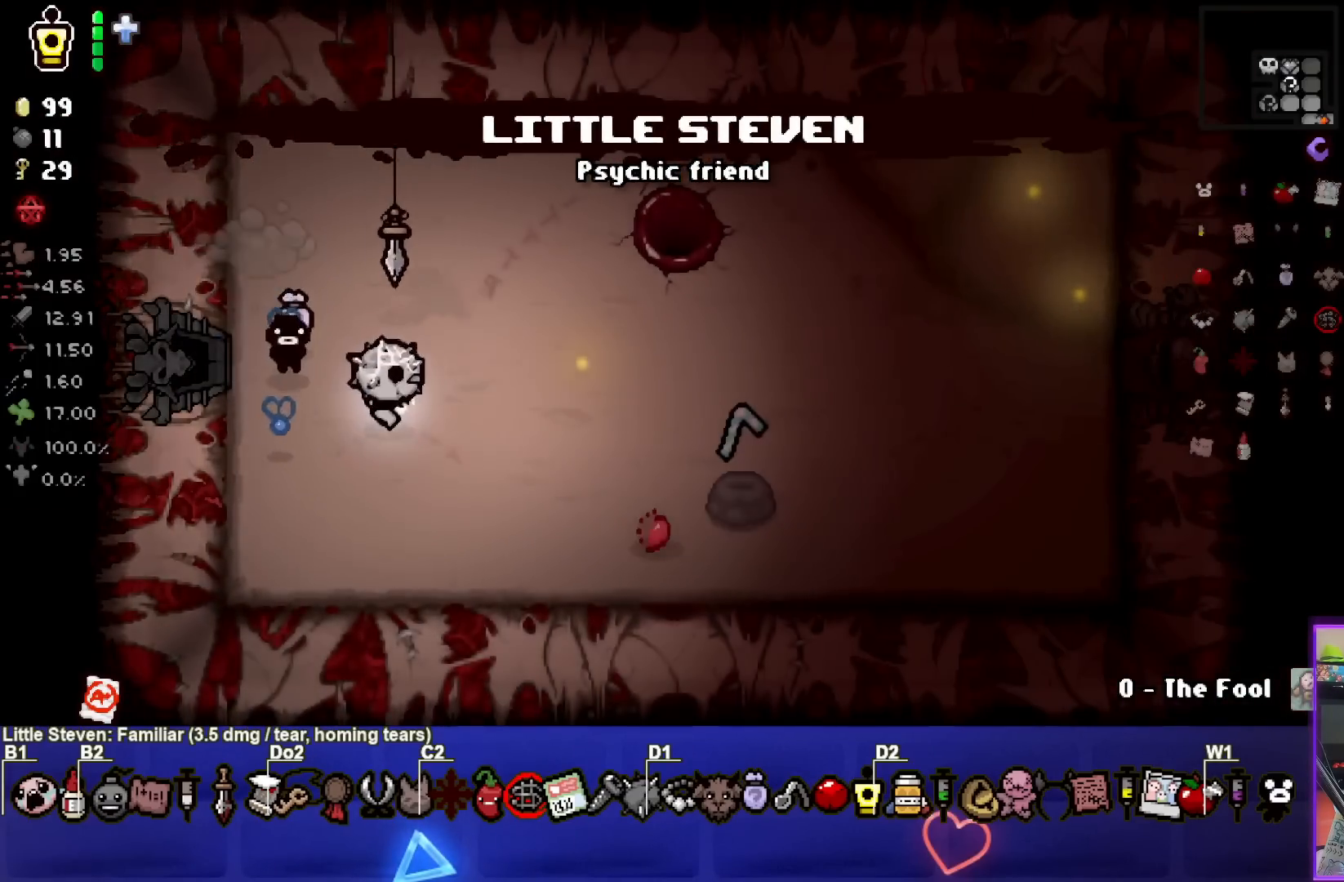
{"buttons": [], "left_stick": "right", "right_stick": "center", "events": [[150, "left_stick", "center"], [200, "left_stick", "right"]]}
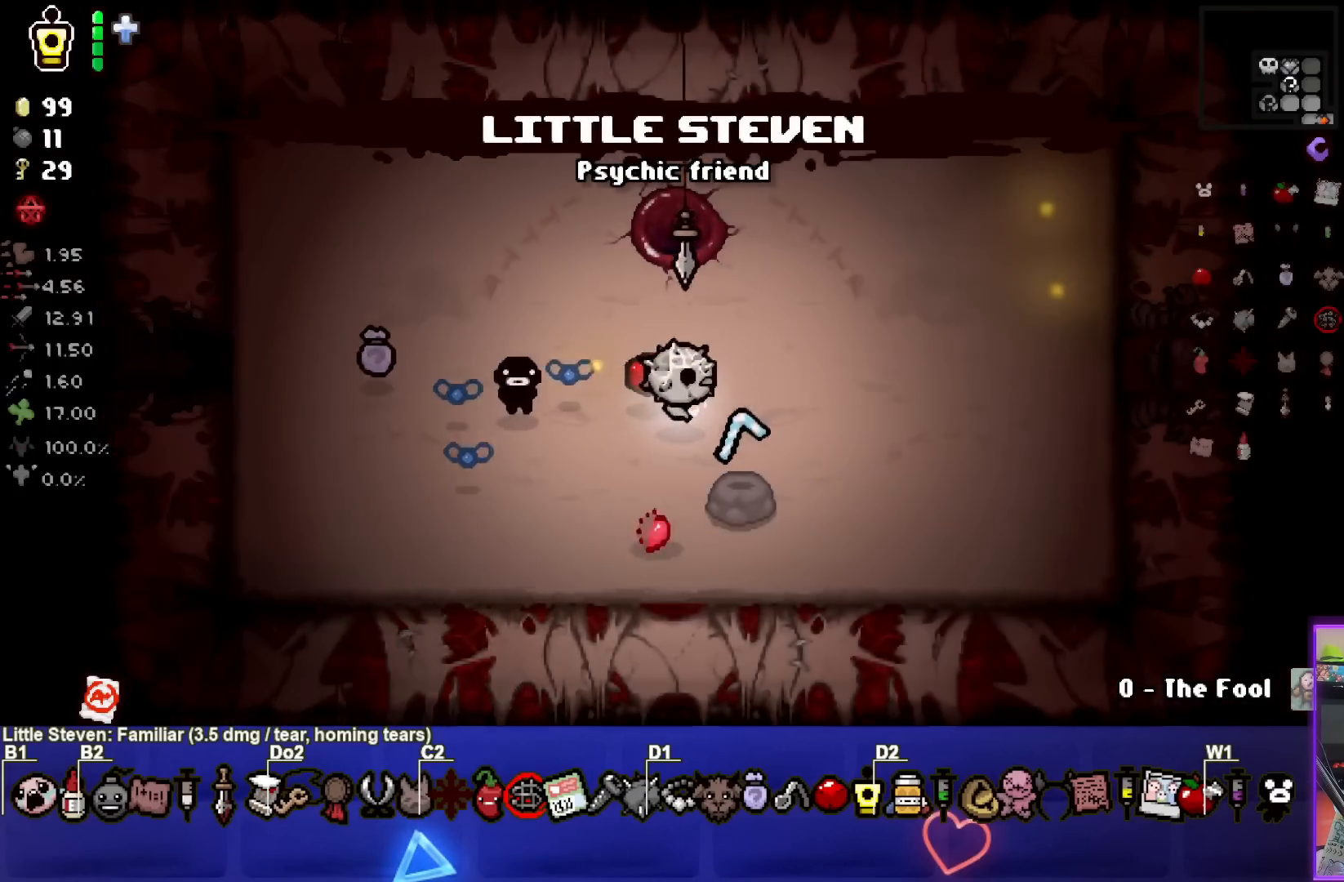
{"buttons": [], "left_stick": "right", "right_stick": "center", "events": []}
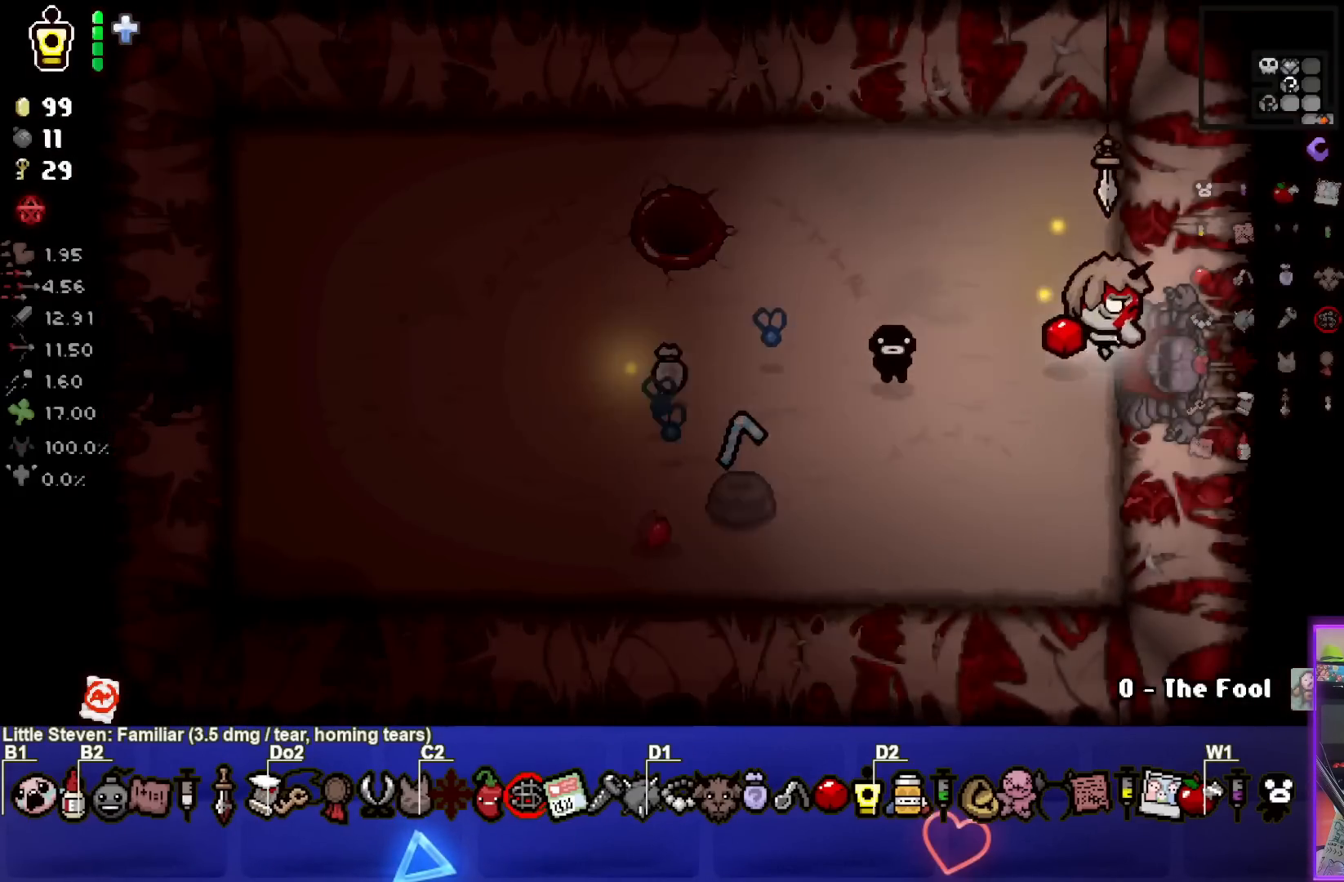
{"buttons": [], "left_stick": "center", "right_stick": "center", "events": [[217, "left_stick", "center"]]}
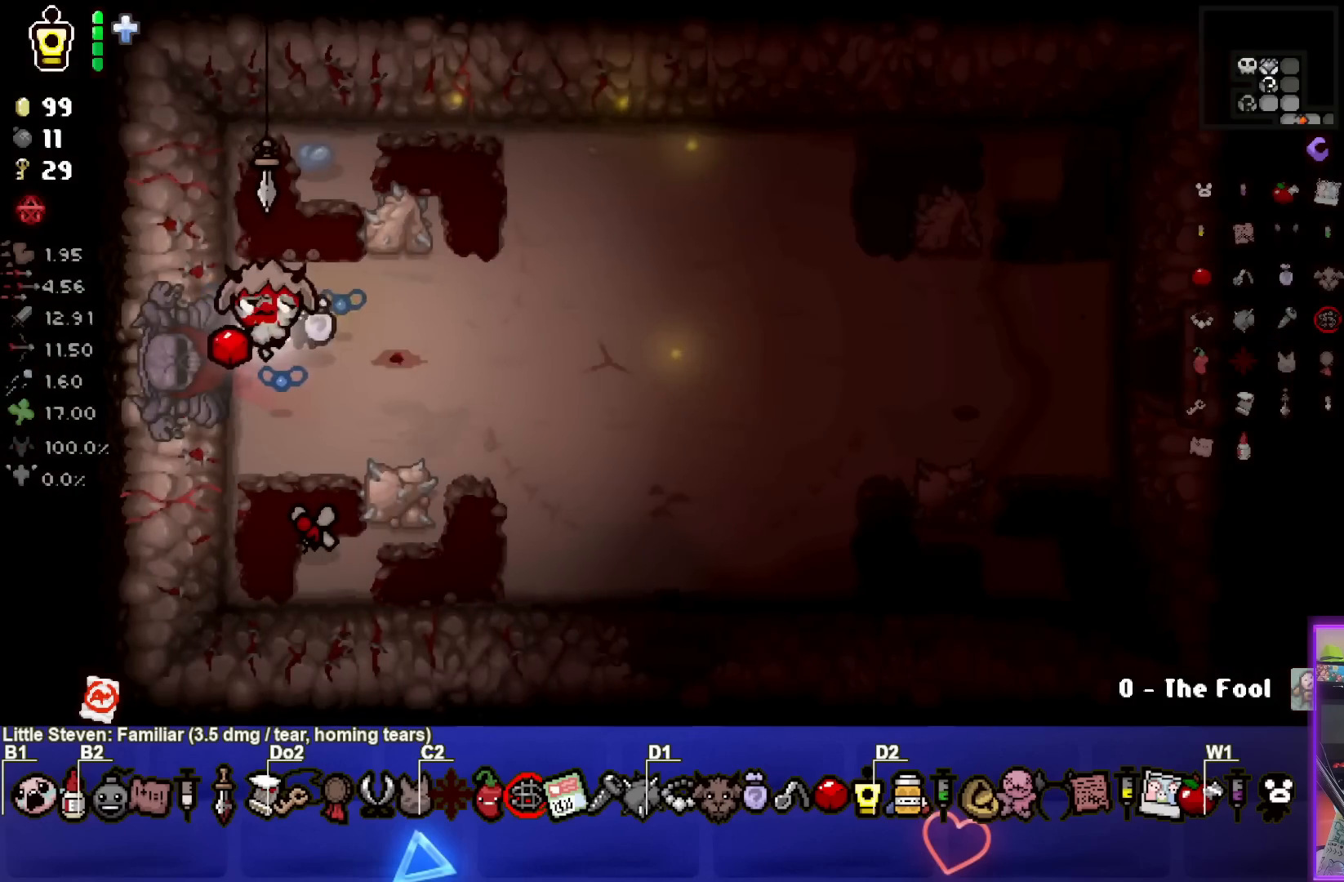
{"buttons": [], "left_stick": "right", "right_stick": "center", "events": [[100, "left_stick", "right"]]}
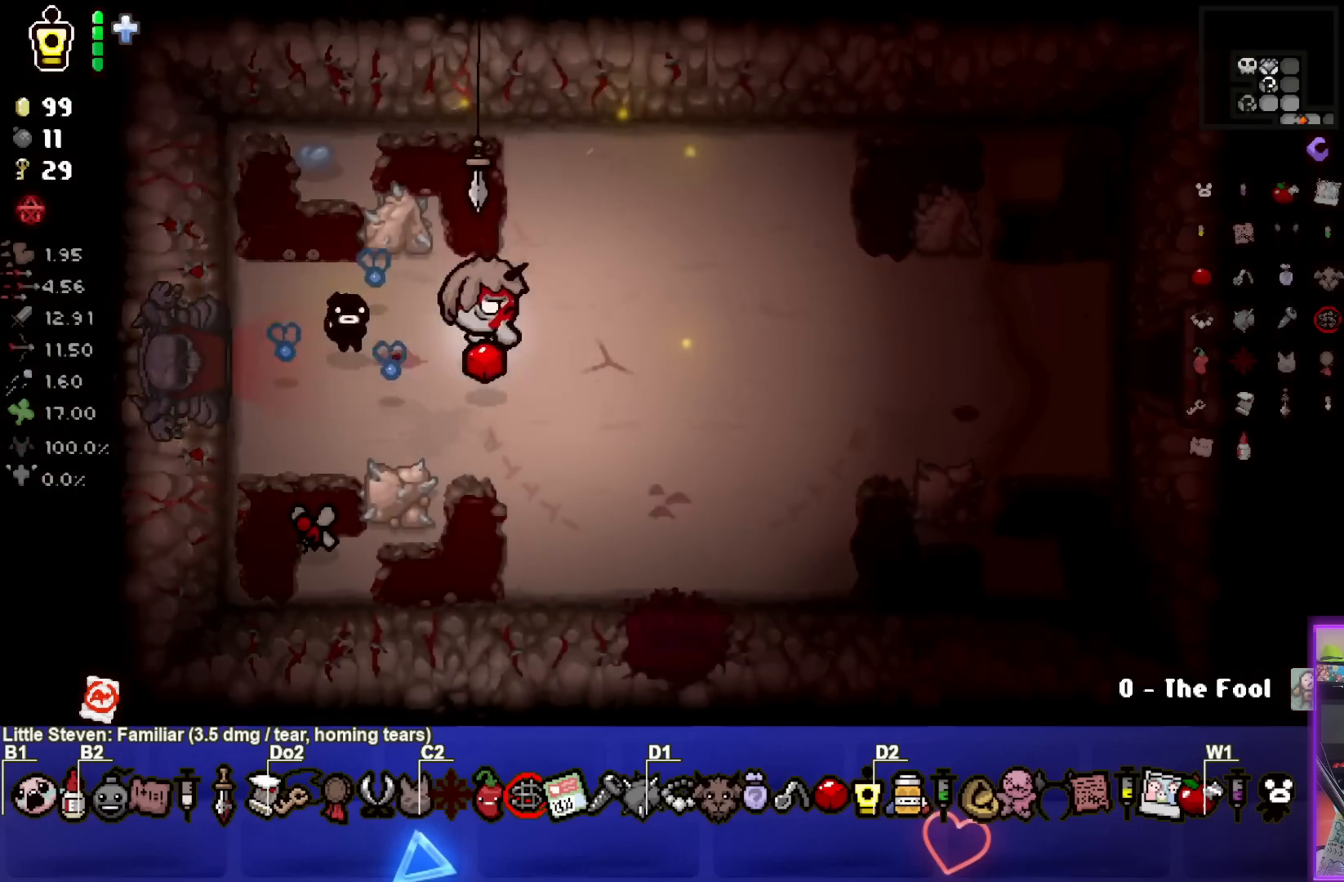
{"buttons": [], "left_stick": "right", "right_stick": "center", "events": []}
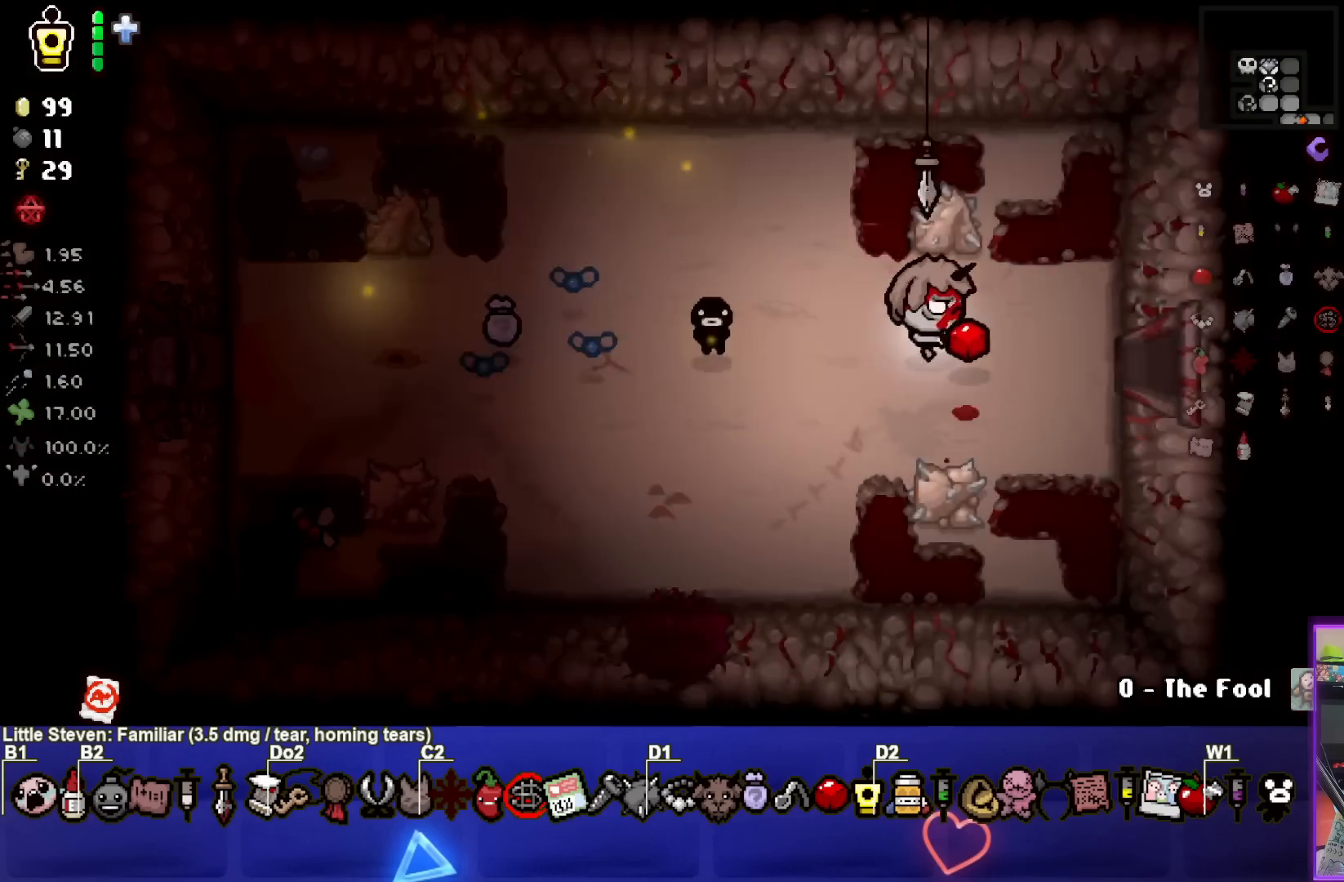
{"buttons": ["CIRCLE"], "left_stick": "center", "right_stick": "center", "events": [[367, "CIRCLE", "down"], [367, "left_stick", "center"]]}
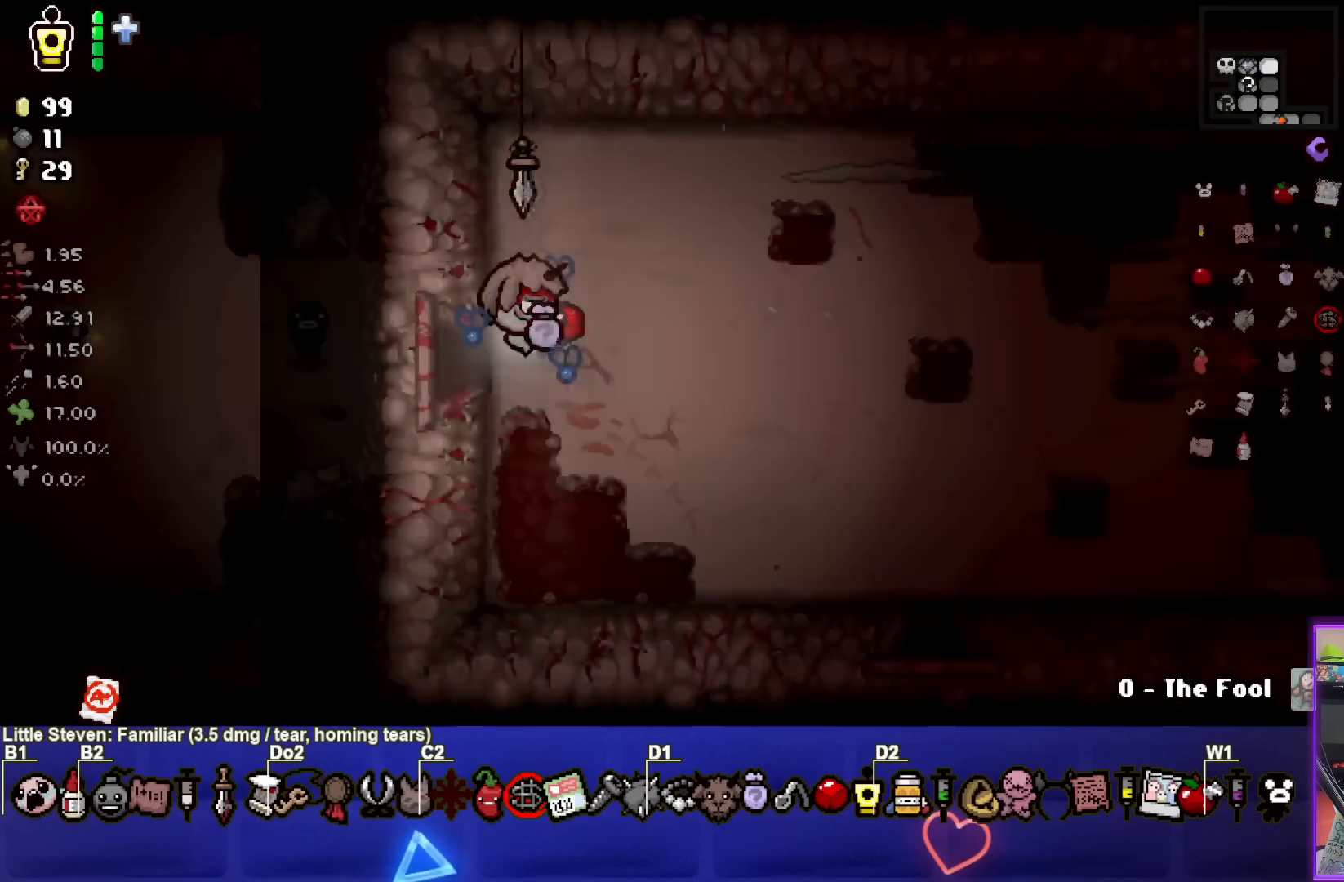
{"buttons": ["CIRCLE"], "left_stick": "up-right", "right_stick": "center", "events": [[417, "left_stick", "up-right"]]}
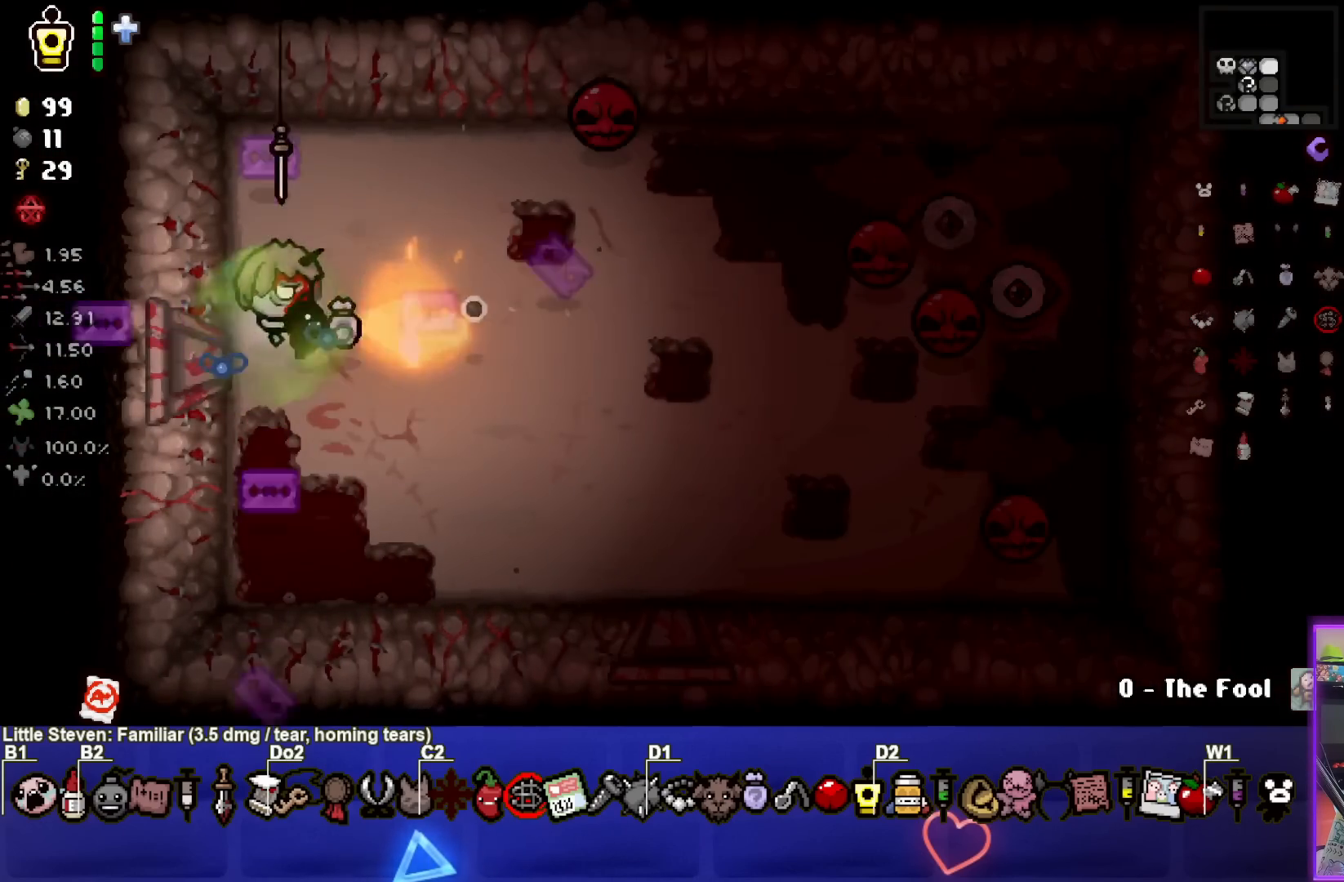
{"buttons": ["CIRCLE"], "left_stick": "down-right", "right_stick": "center", "events": [[300, "left_stick", "down-right"]]}